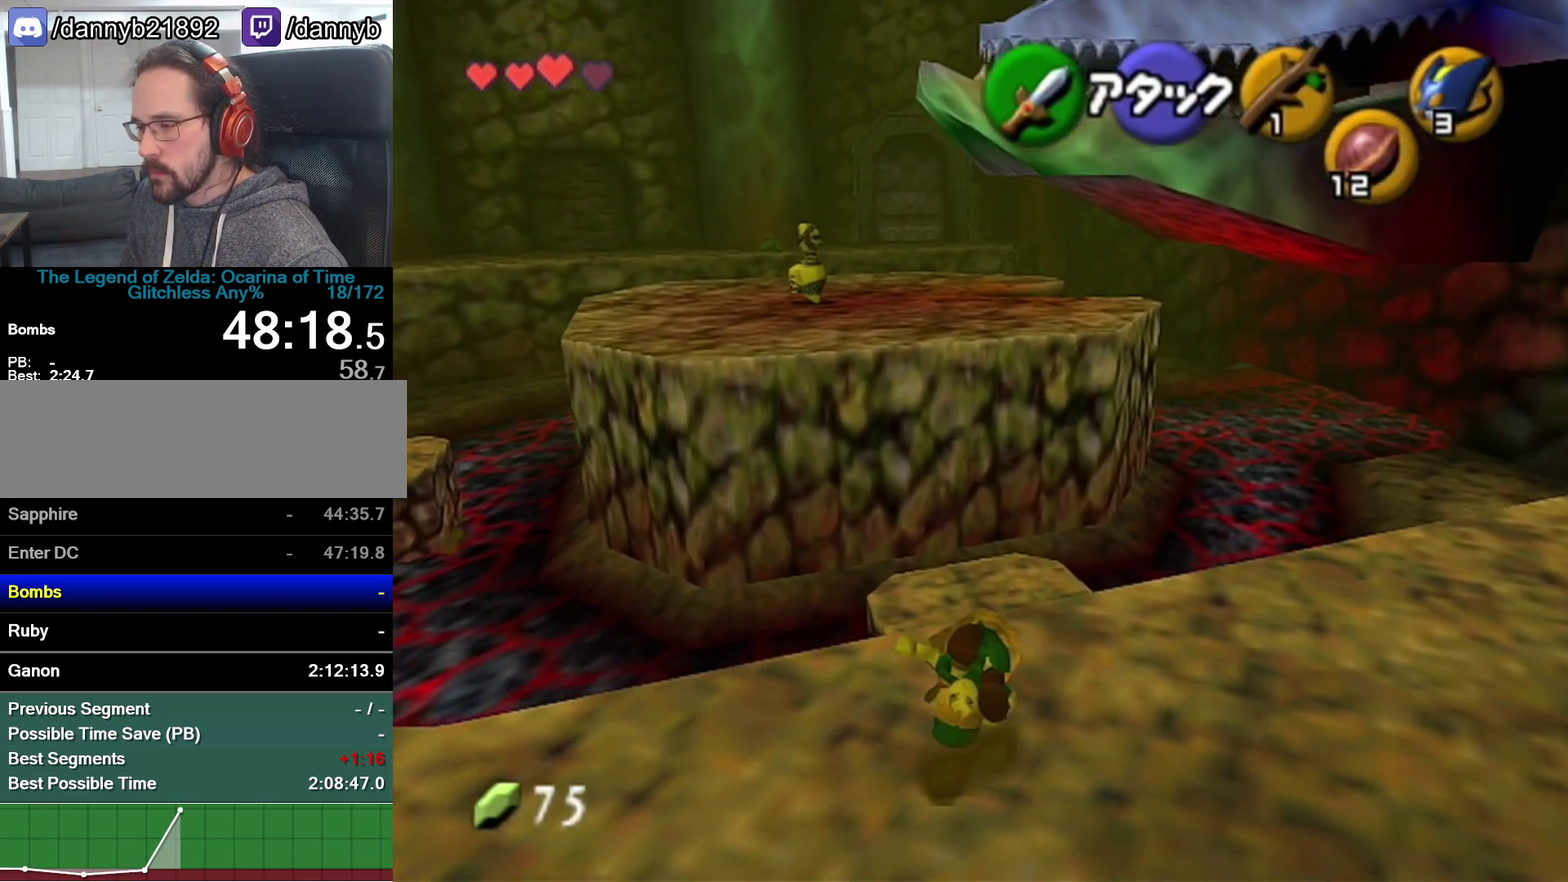
Gameplay with a controller (Nintendo layout); each line is a JSON object with the inputs held at the frame after it. "events" lists button and stick changes between this image and that frame as [ms after this image, input, new state], when the widget could be followed in between. Not read: L3 R3.
{"buttons": [], "left_stick": "up"}
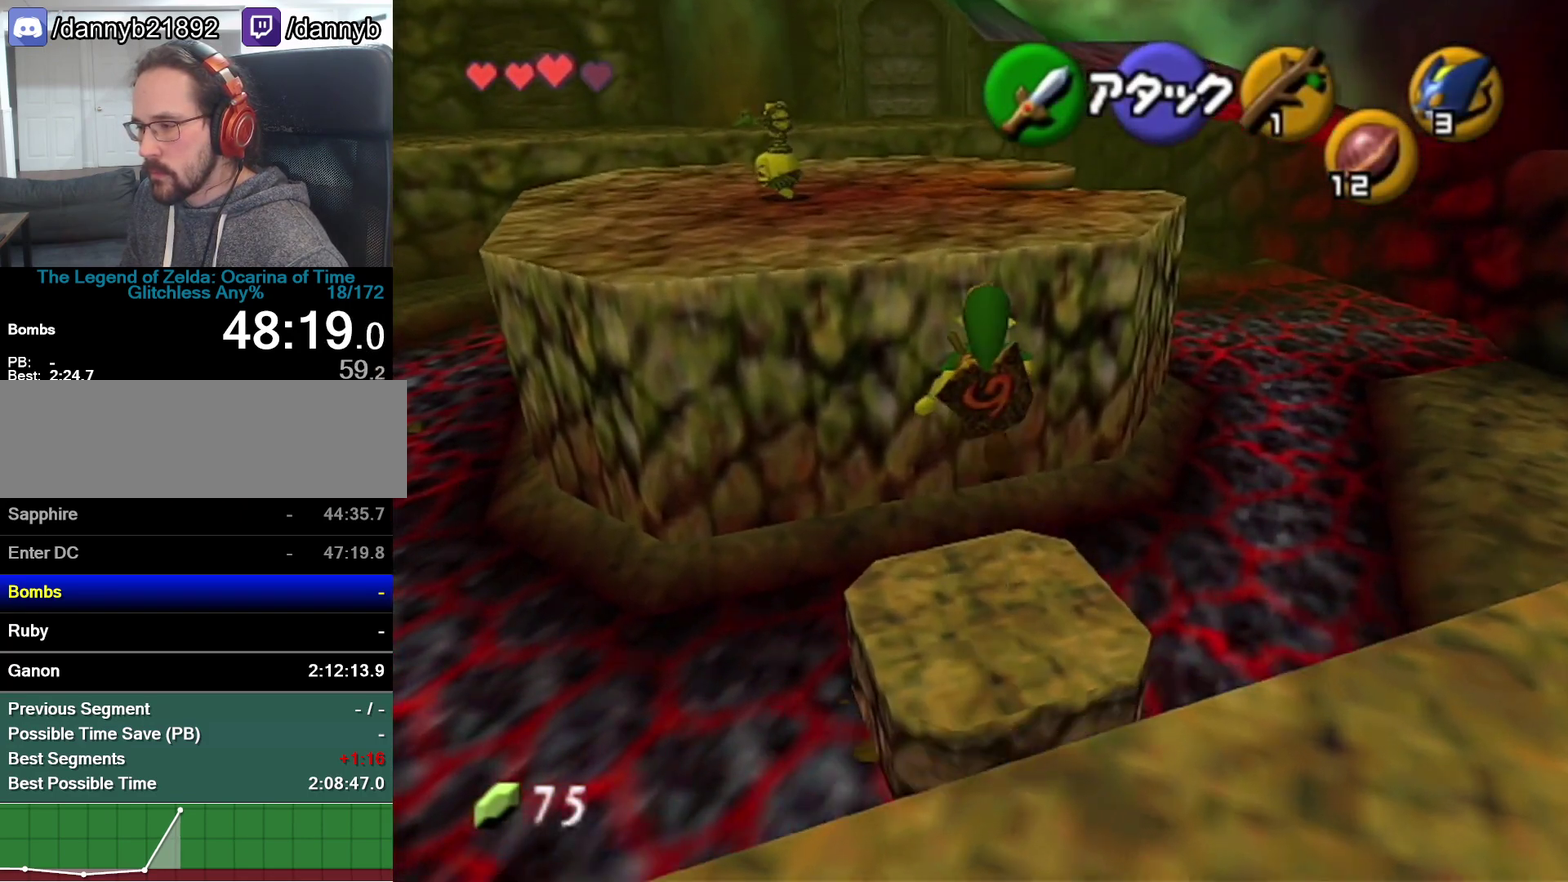
{"buttons": [], "left_stick": "up"}
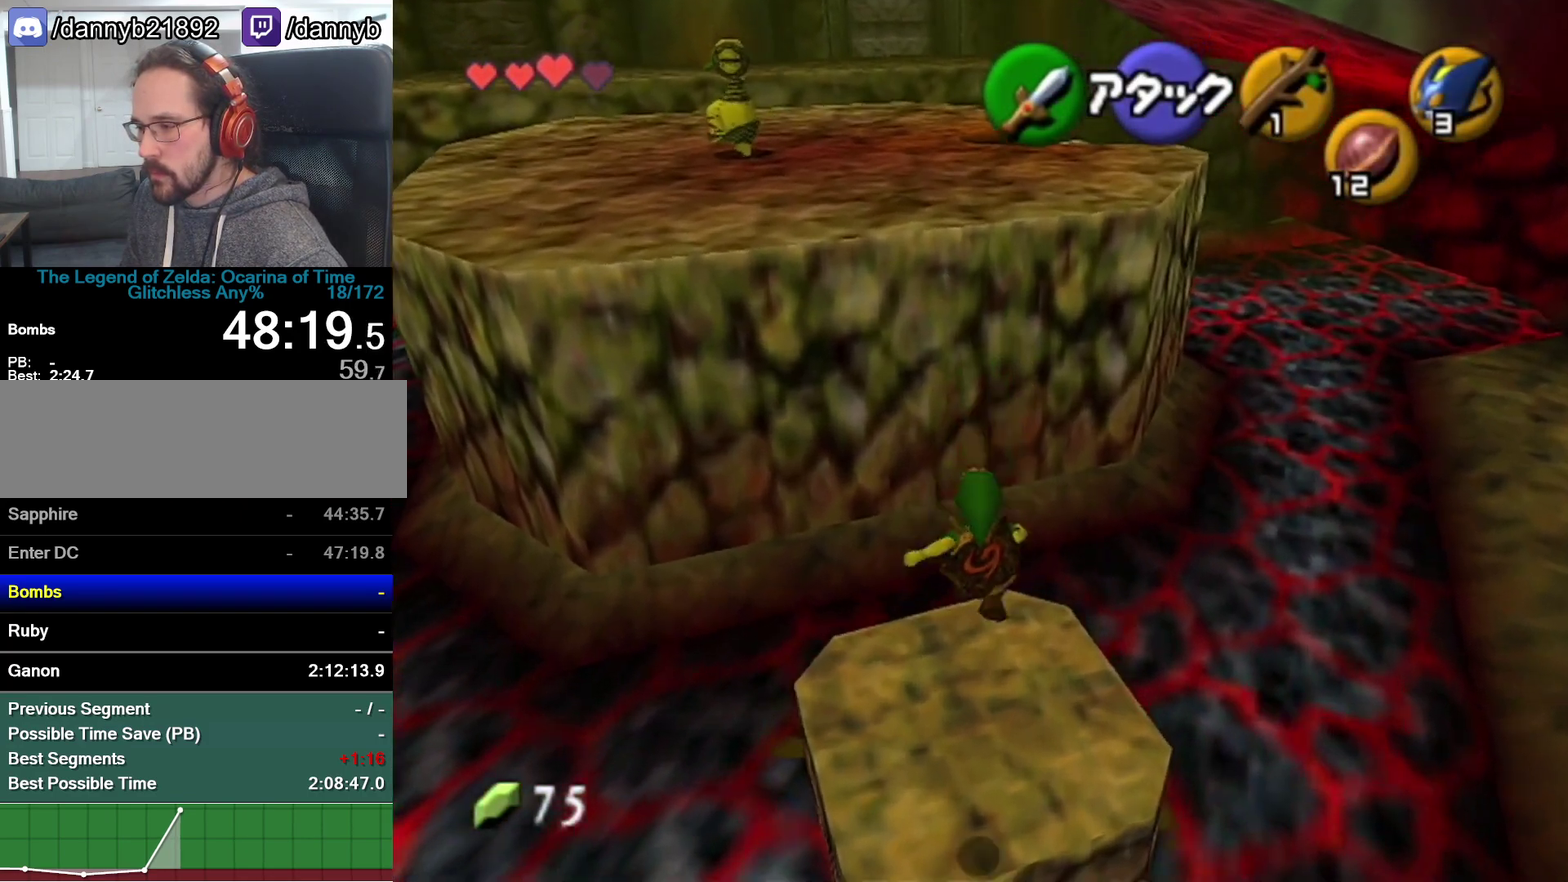
{"buttons": [], "left_stick": "up-right"}
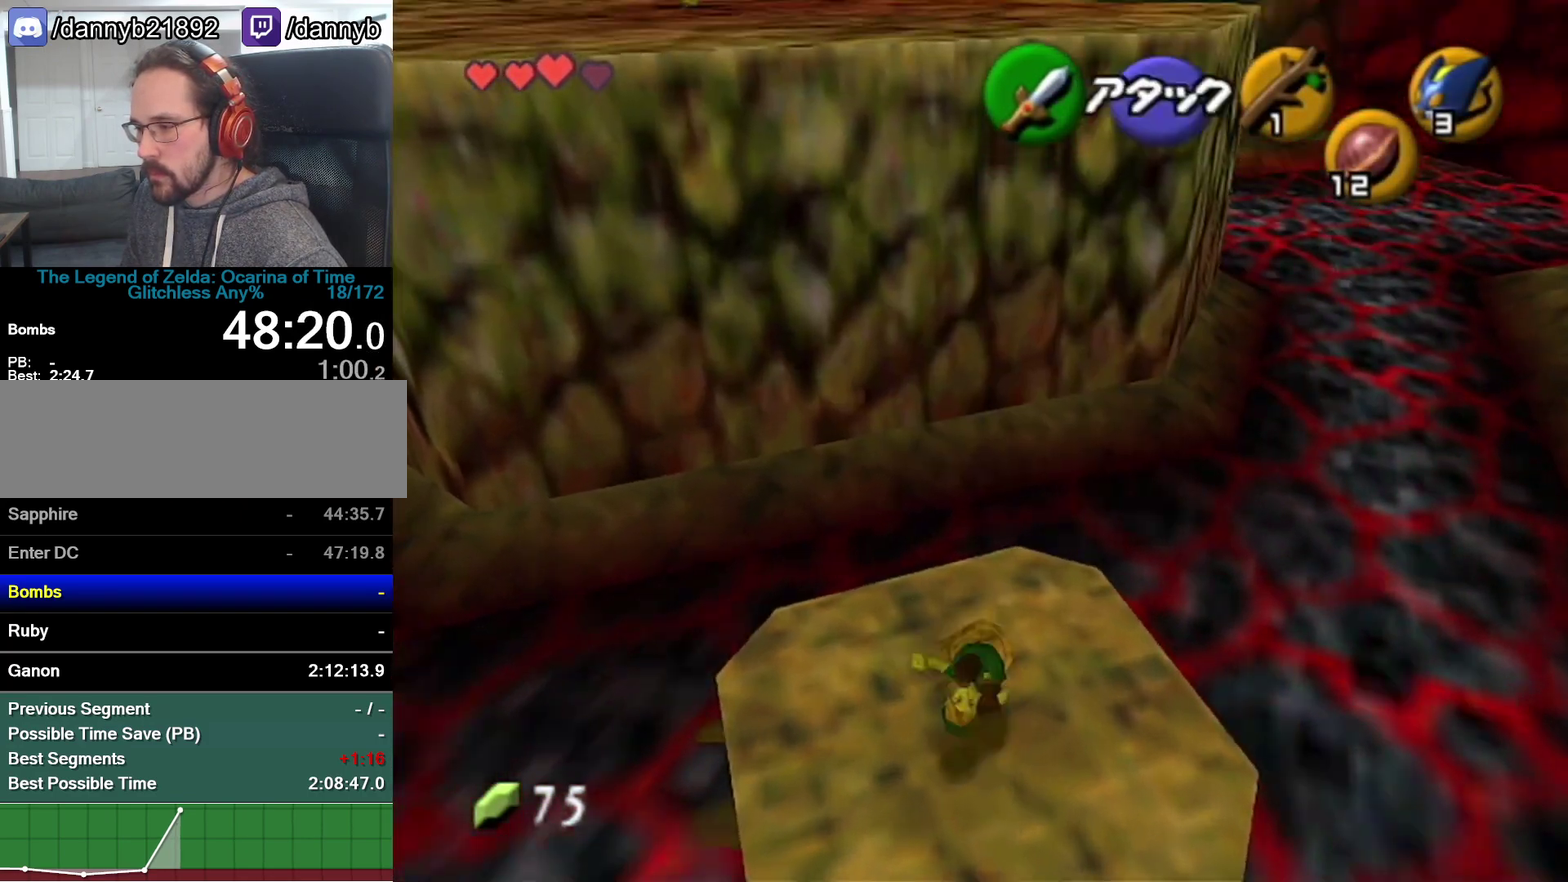
{"buttons": [], "left_stick": "up-right"}
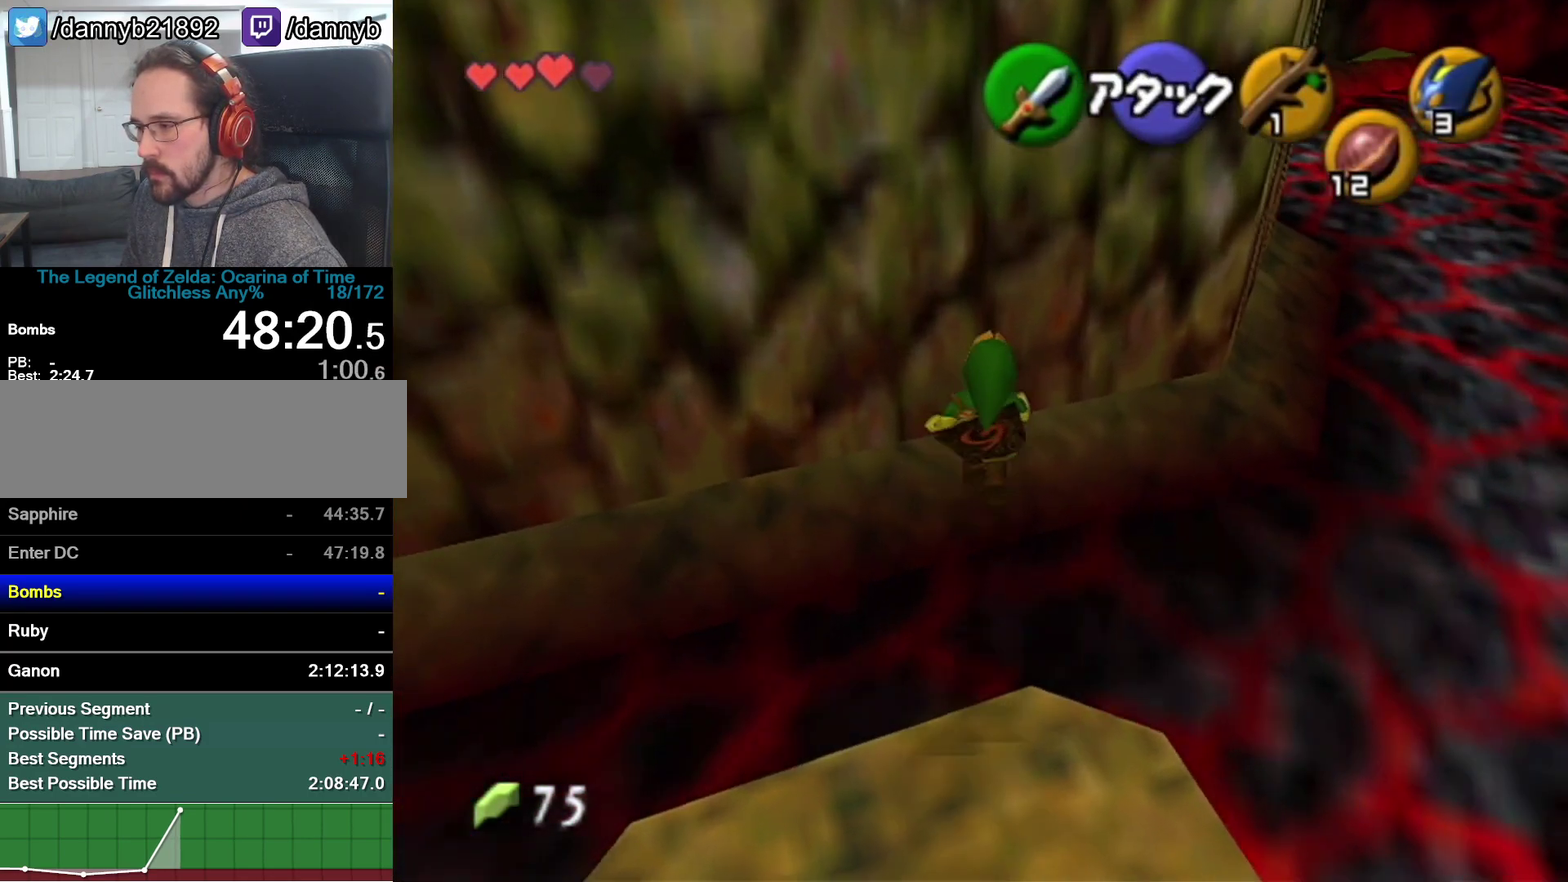
{"buttons": [], "left_stick": "up-right"}
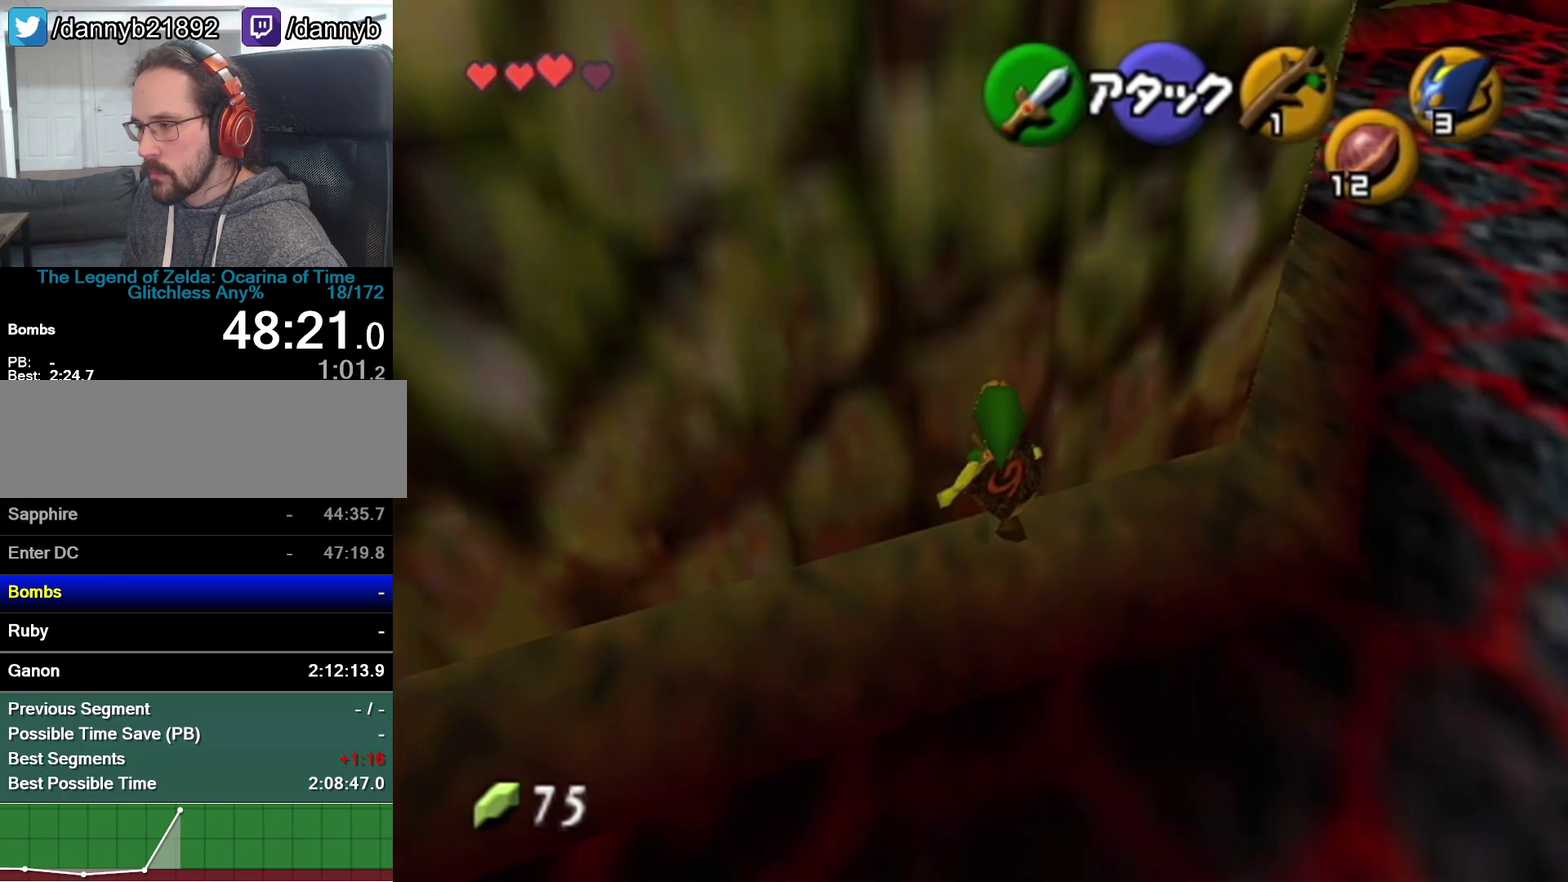
{"buttons": [], "left_stick": "up-right"}
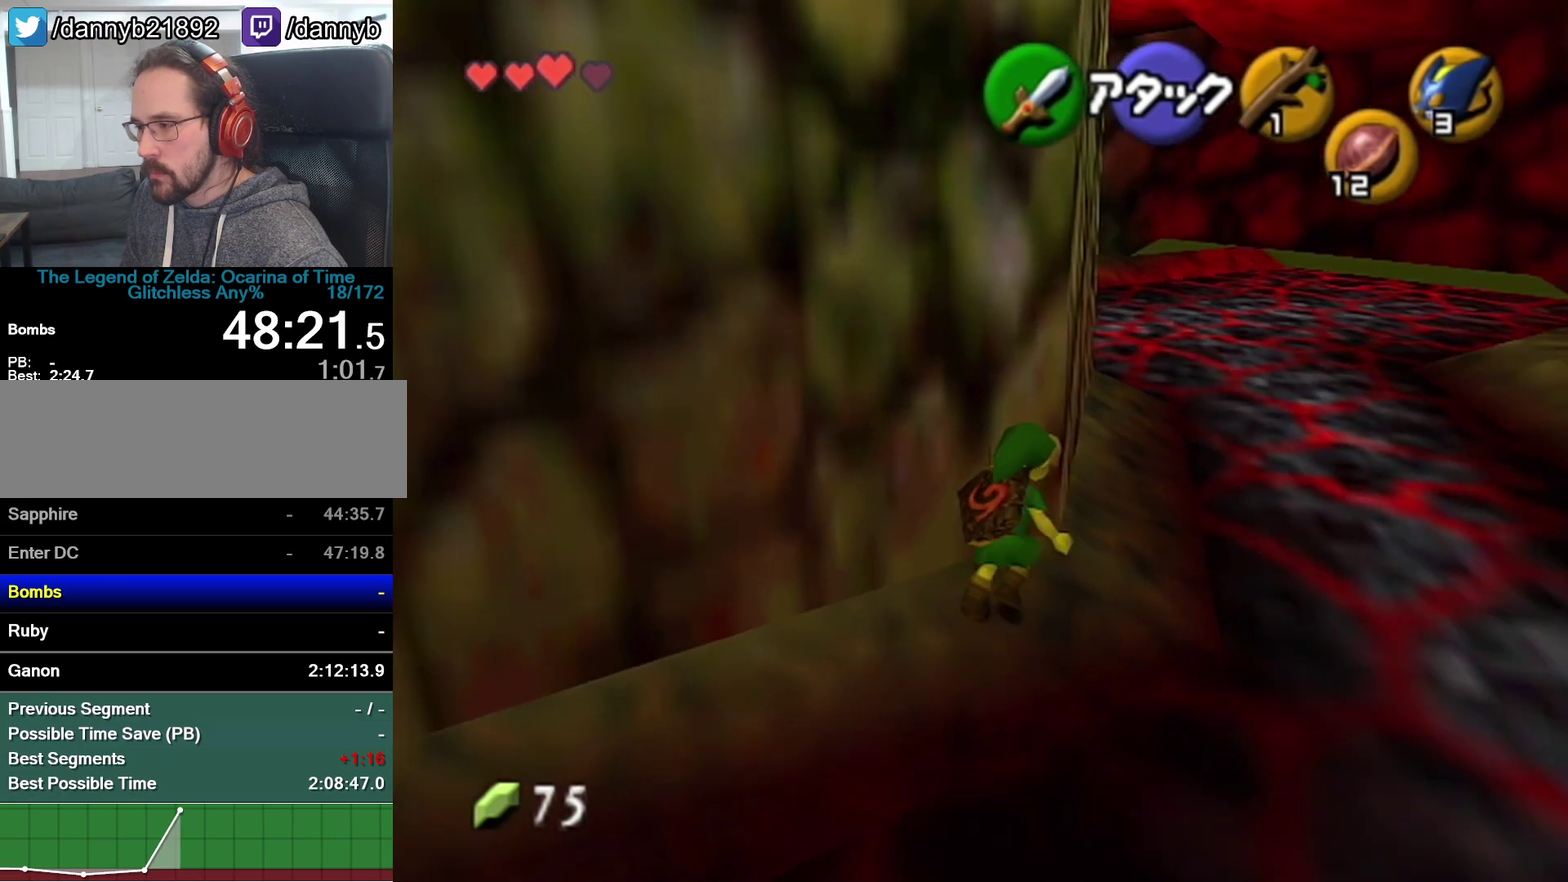
{"buttons": [], "left_stick": "up", "events": [[17, "left_stick", "up"], [250, "A", "down"], [500, "A", "up"]]}
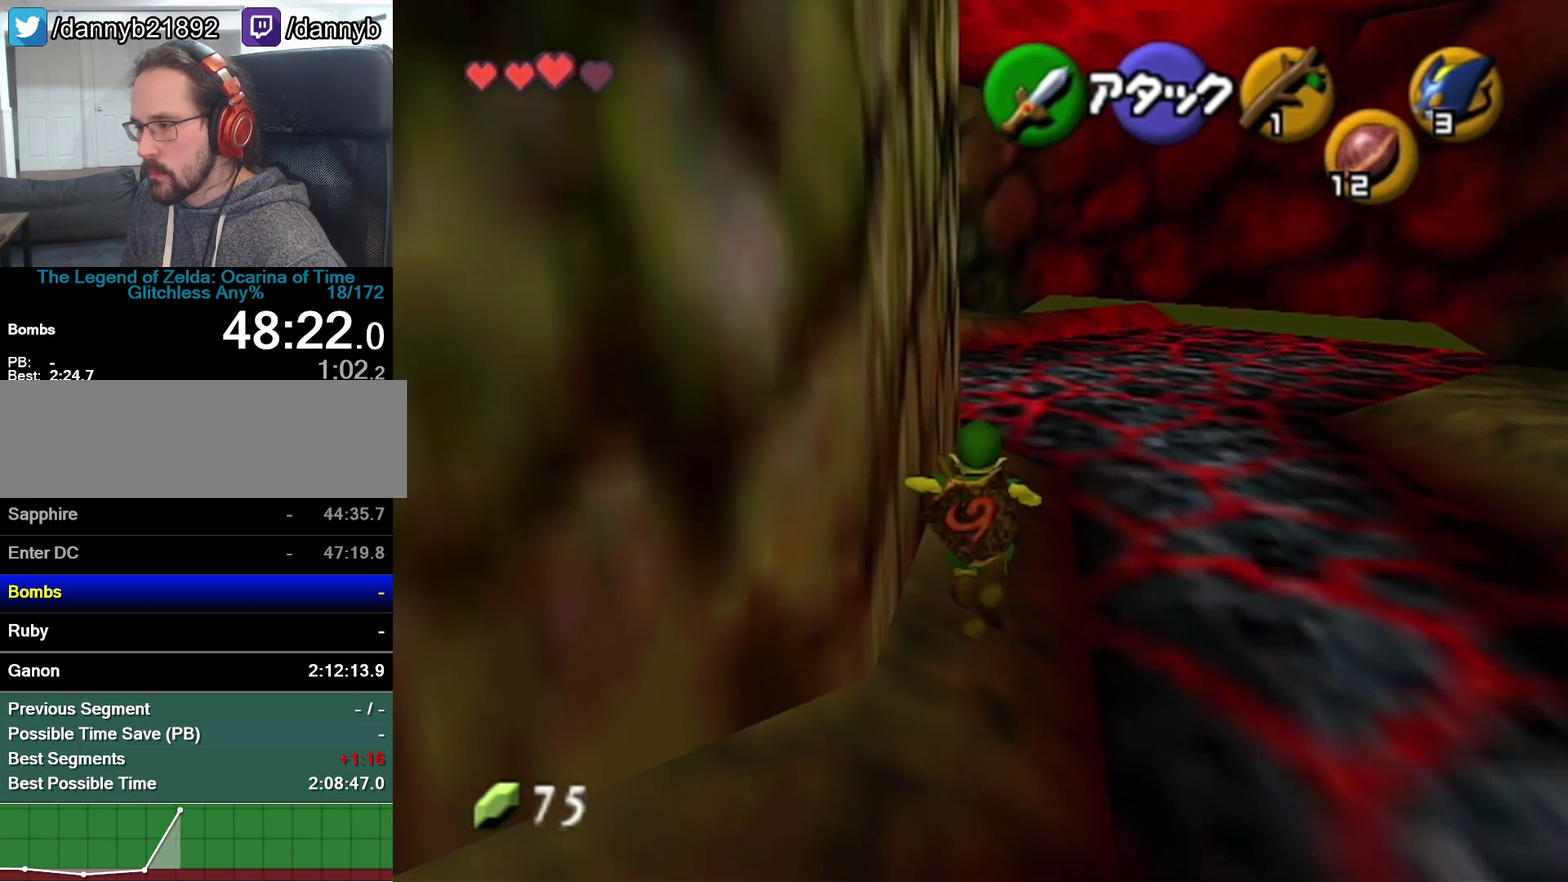
{"buttons": [], "left_stick": "up-left", "events": [[367, "left_stick", "up-left"]]}
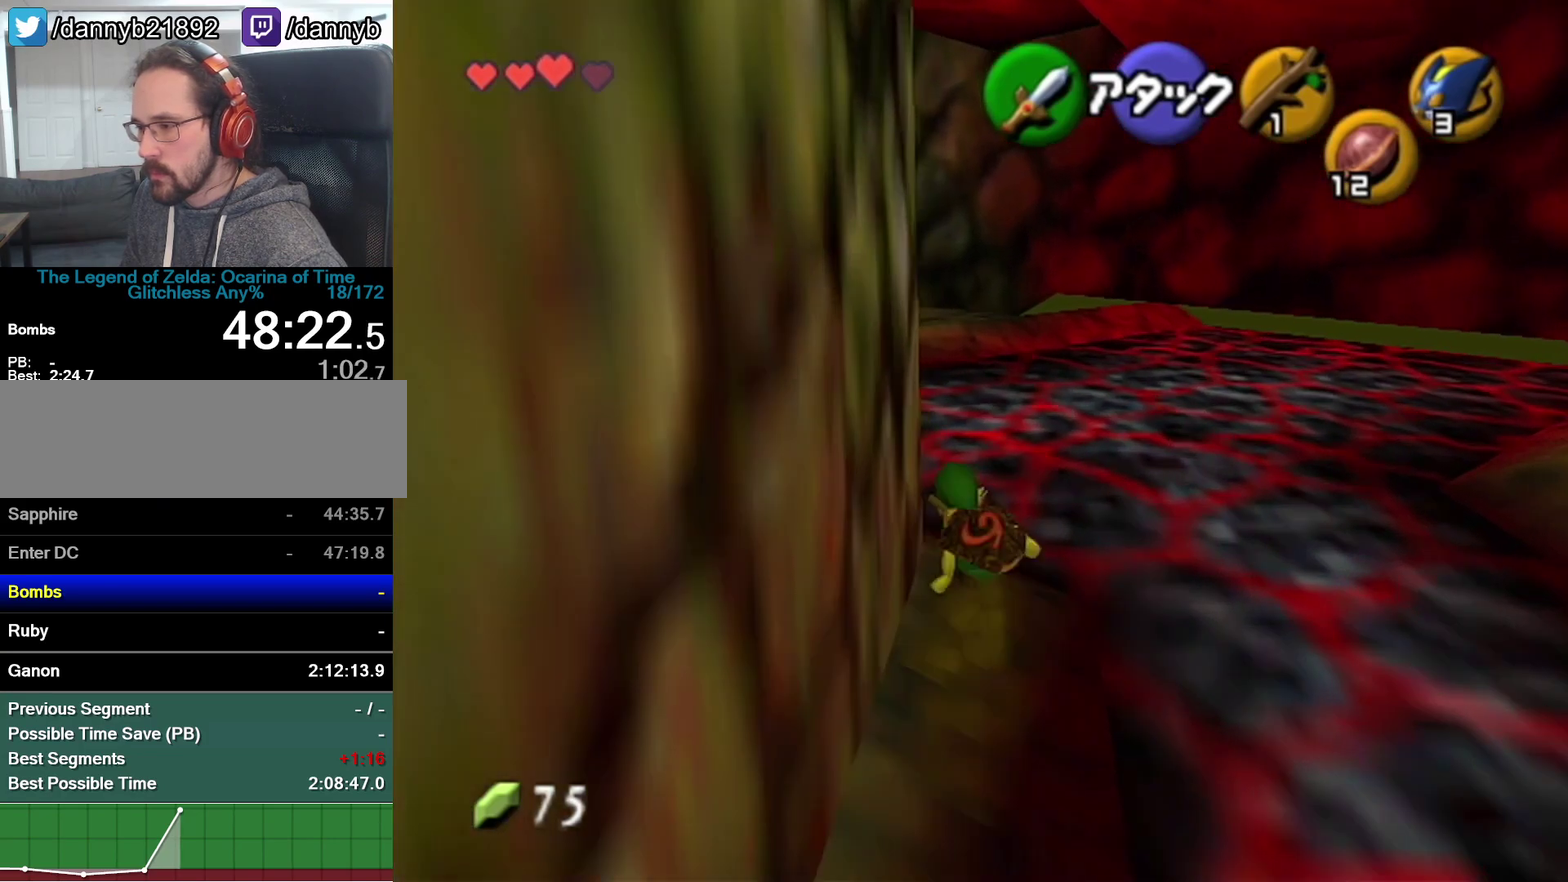
{"buttons": [], "left_stick": "up", "events": [[17, "A", "down"], [117, "Z", "down"], [150, "left_stick", "up"], [250, "A", "up"], [300, "Z", "up"]]}
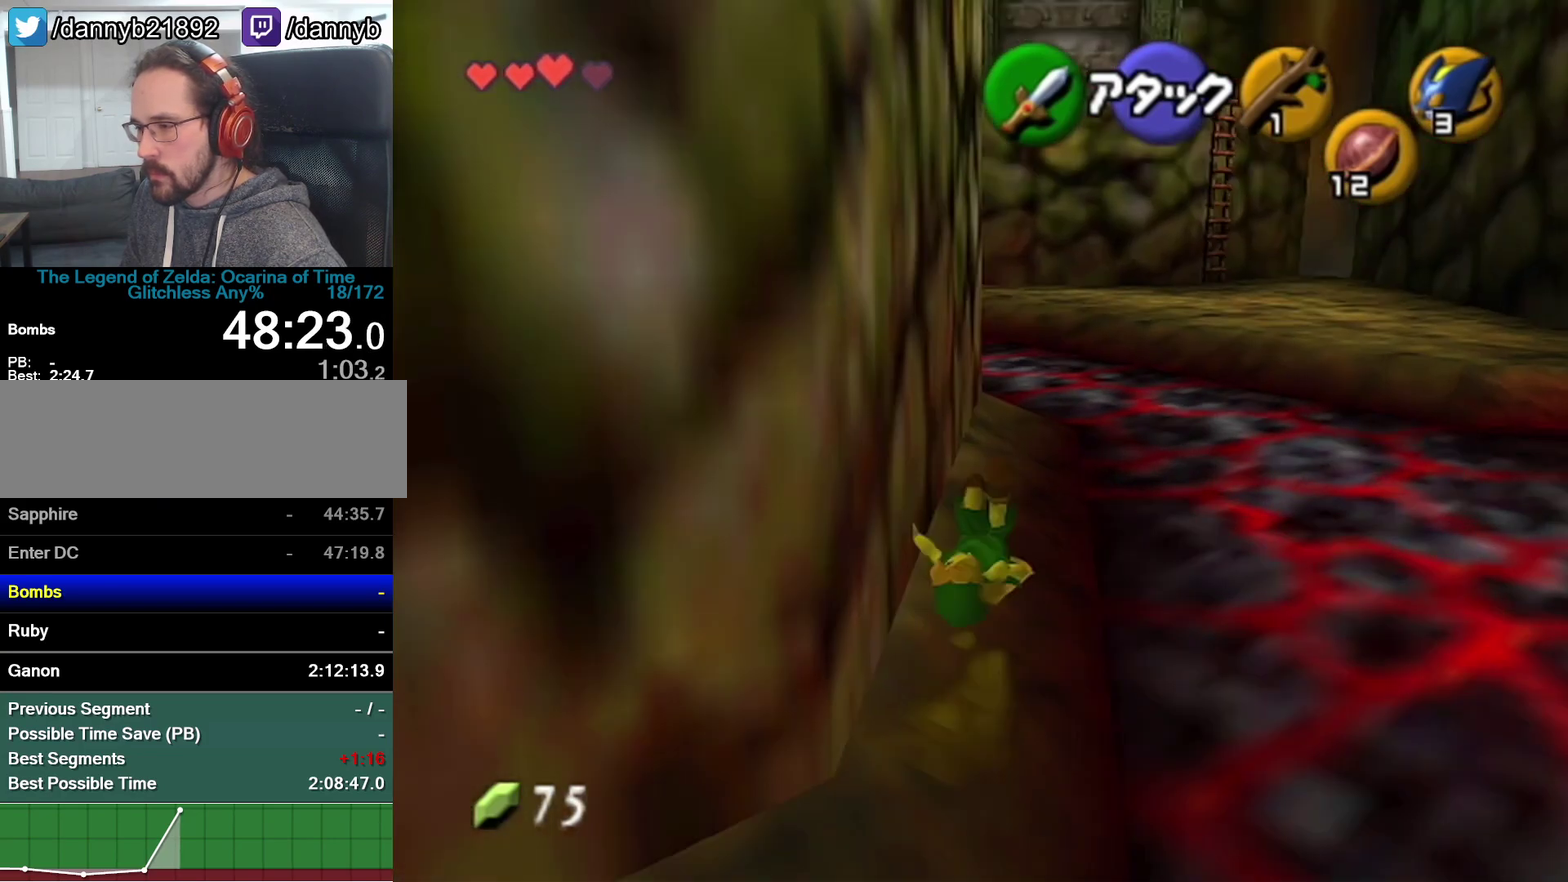
{"buttons": ["A"], "left_stick": "up", "events": [[400, "A", "down"]]}
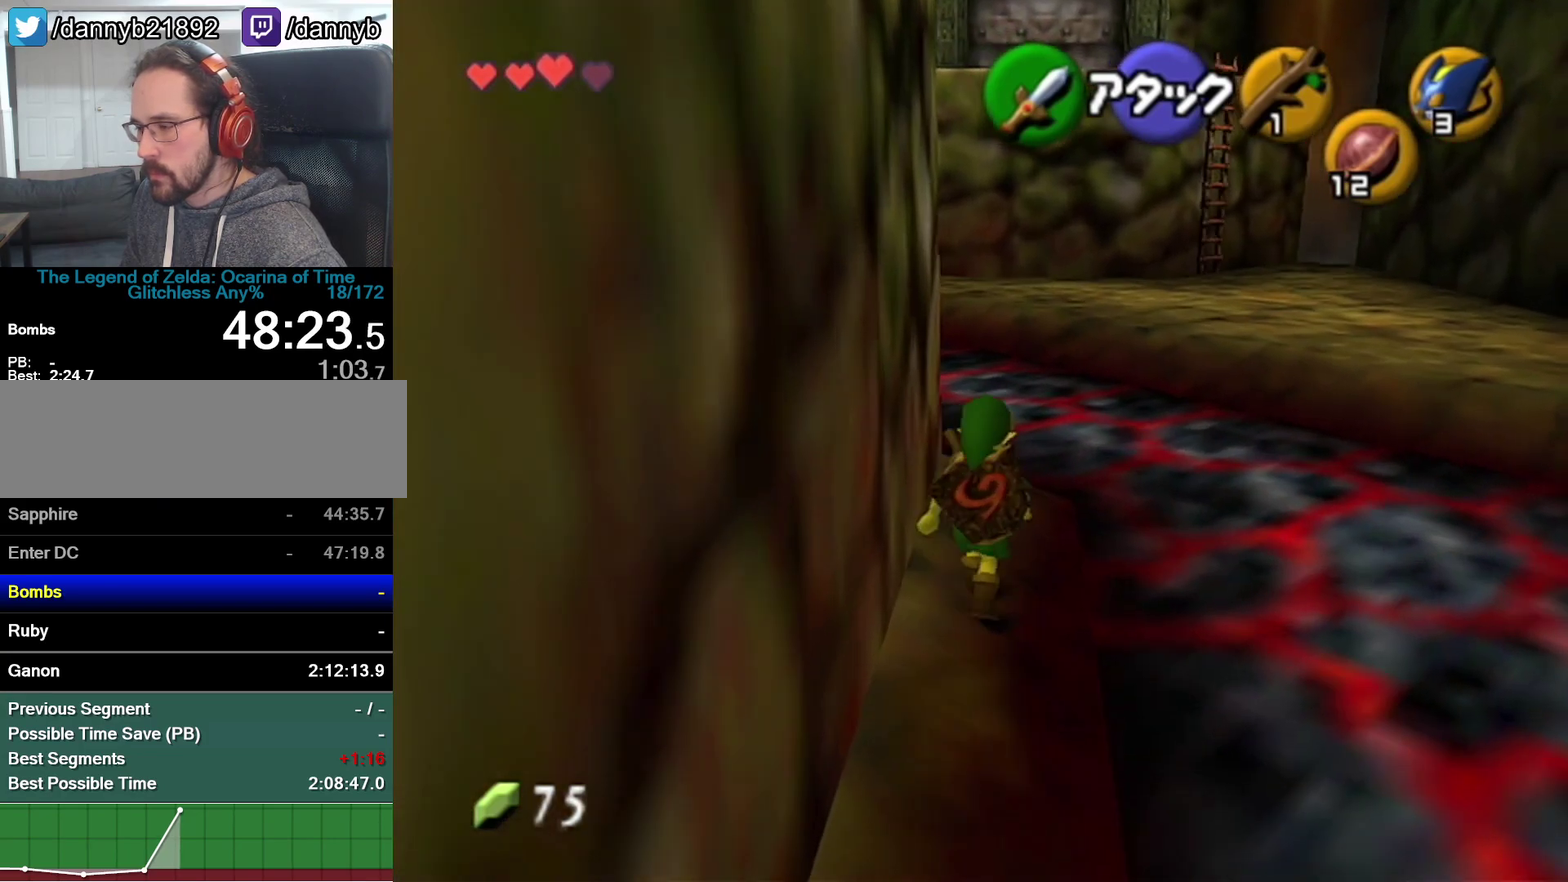
{"buttons": [], "left_stick": "up", "events": [[83, "A", "up"]]}
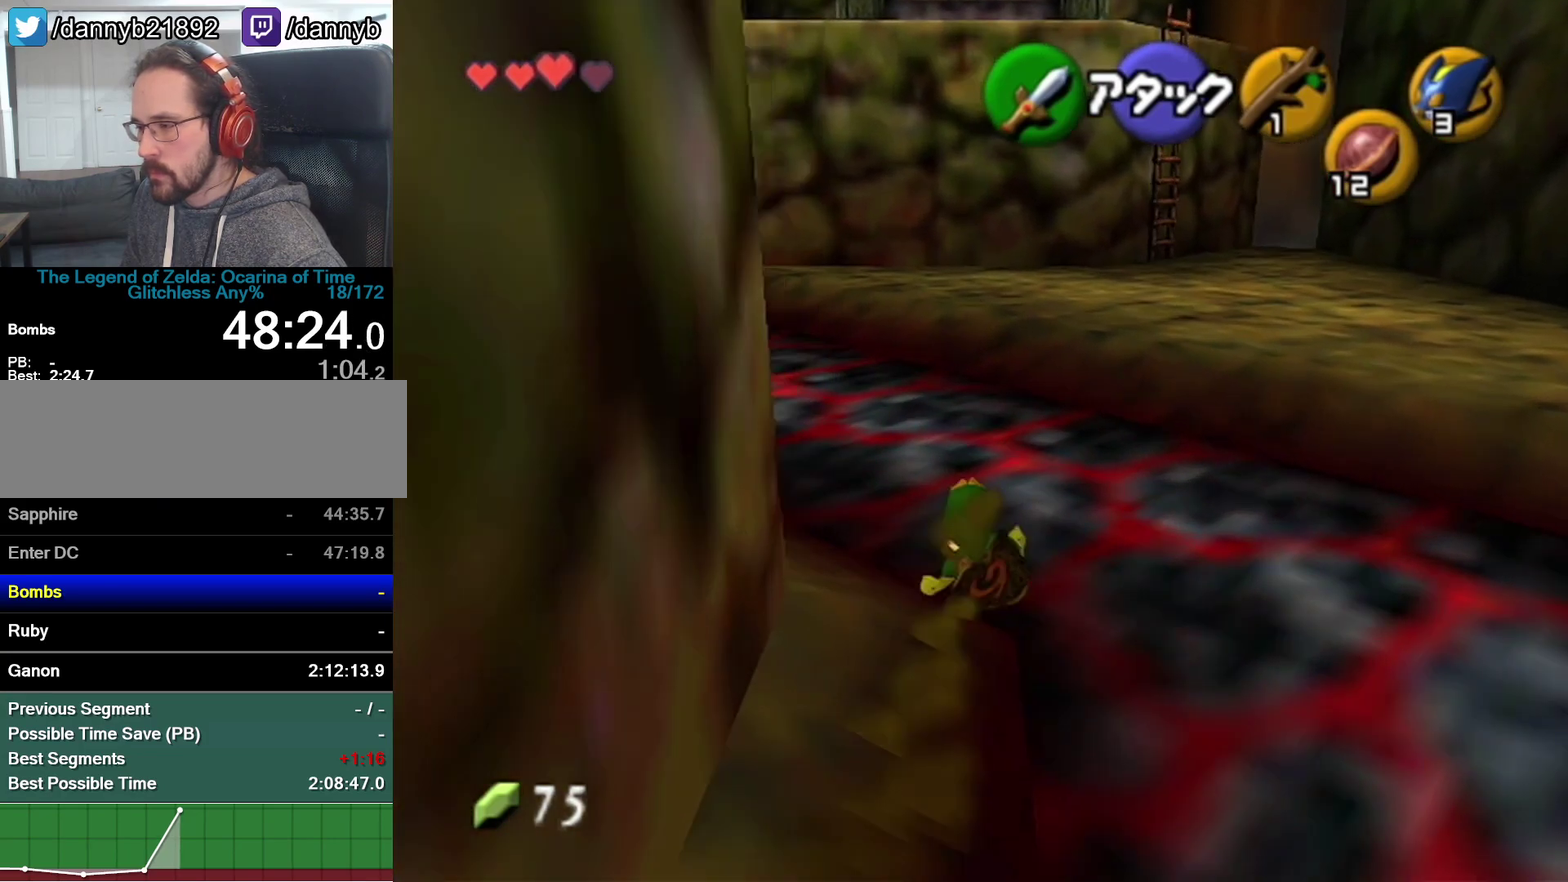
{"buttons": [], "left_stick": "up", "events": [[233, "A", "down"], [483, "A", "up"]]}
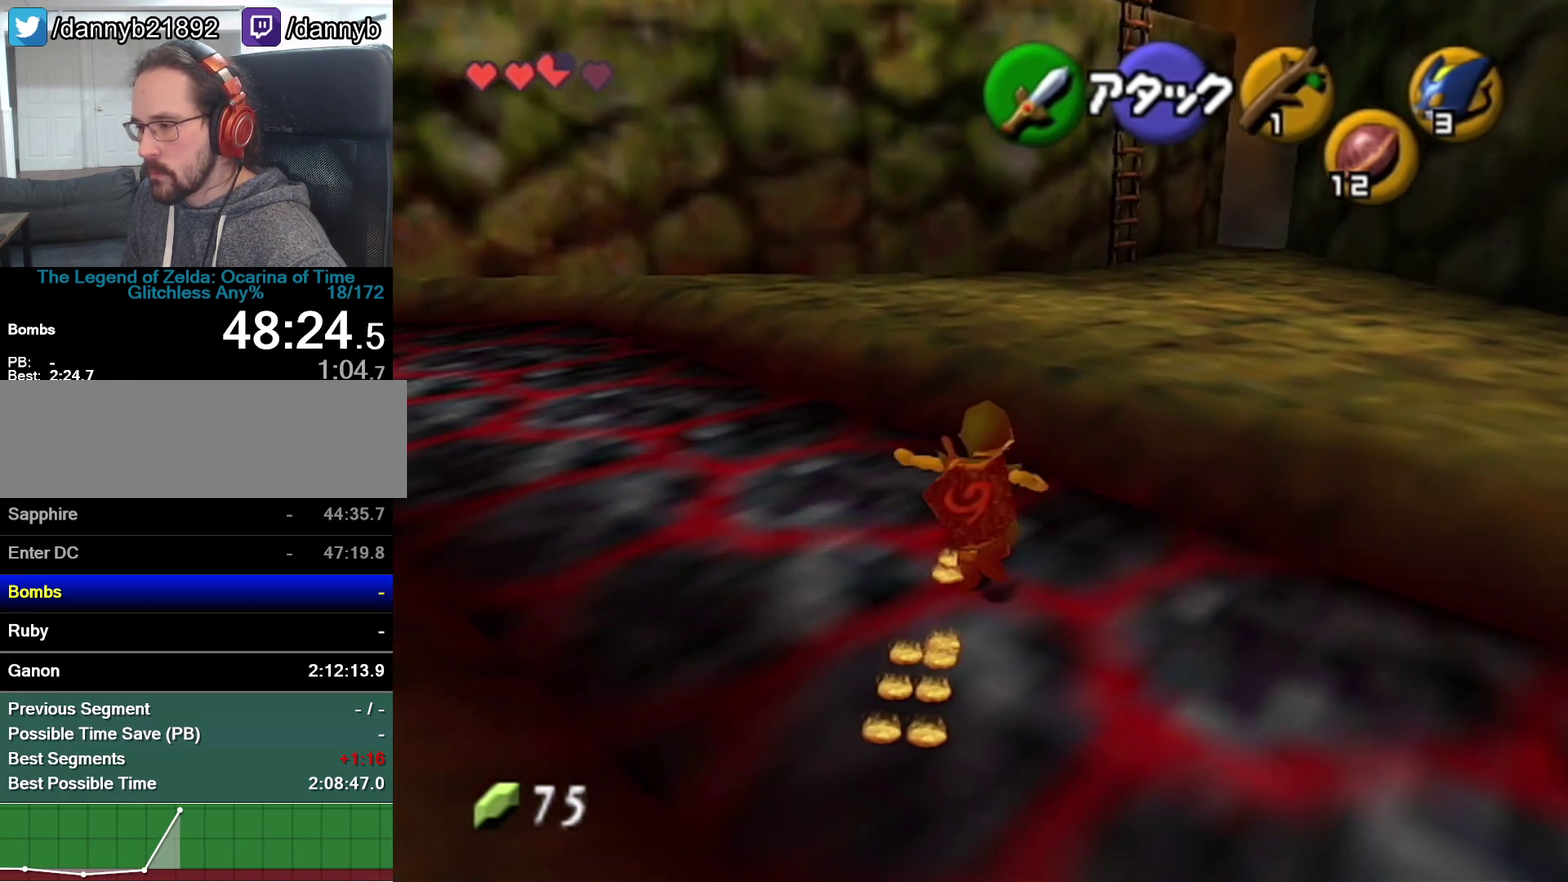
{"buttons": [], "left_stick": "up"}
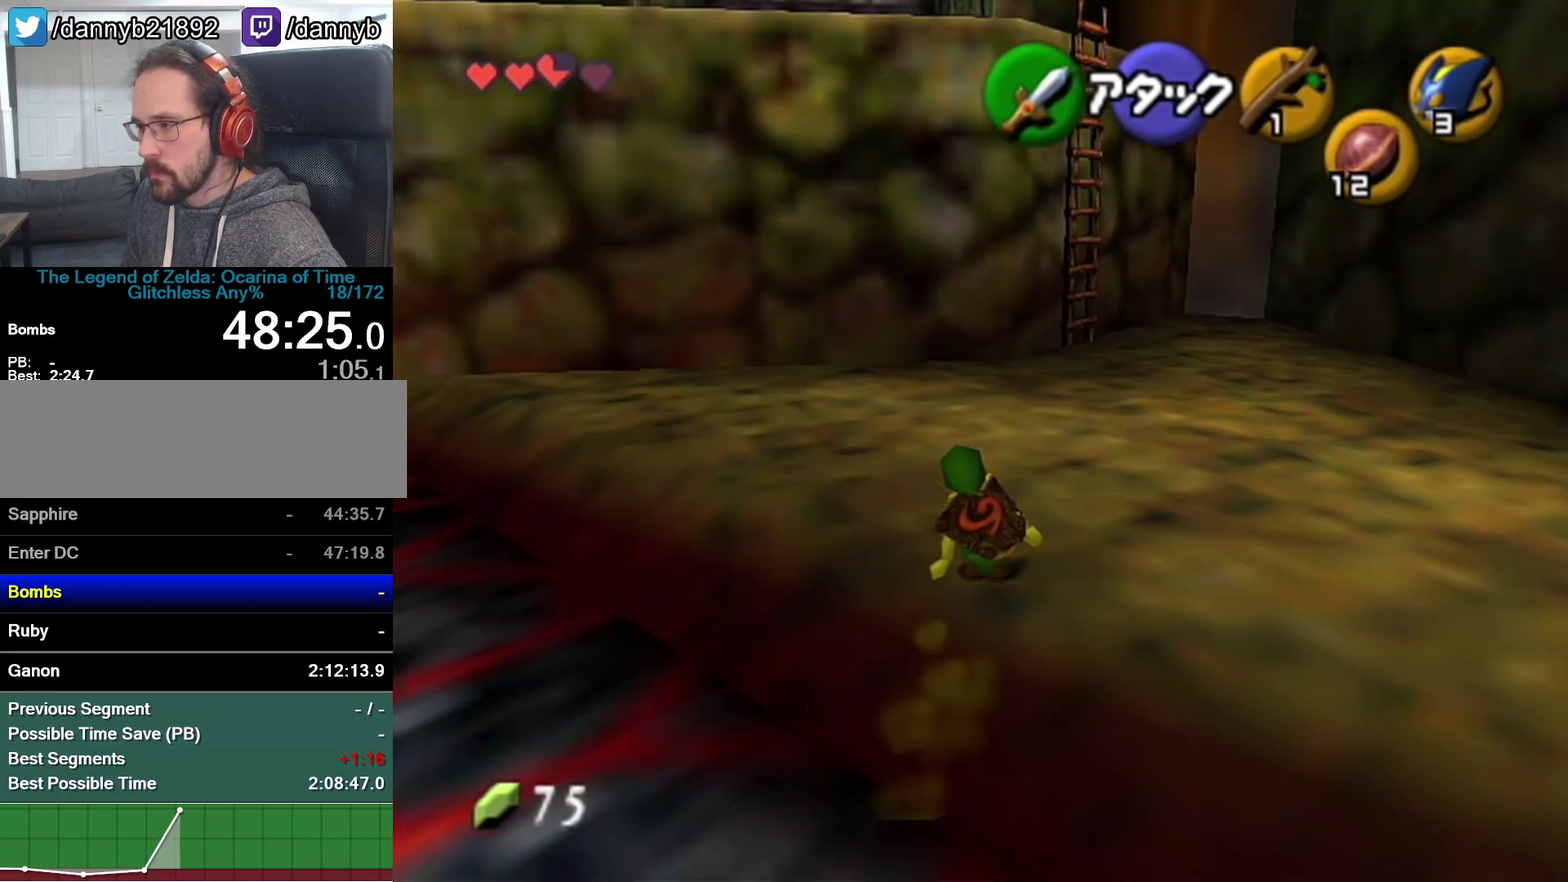
{"buttons": [], "left_stick": "up", "events": [[17, "A", "down"], [267, "A", "up"]]}
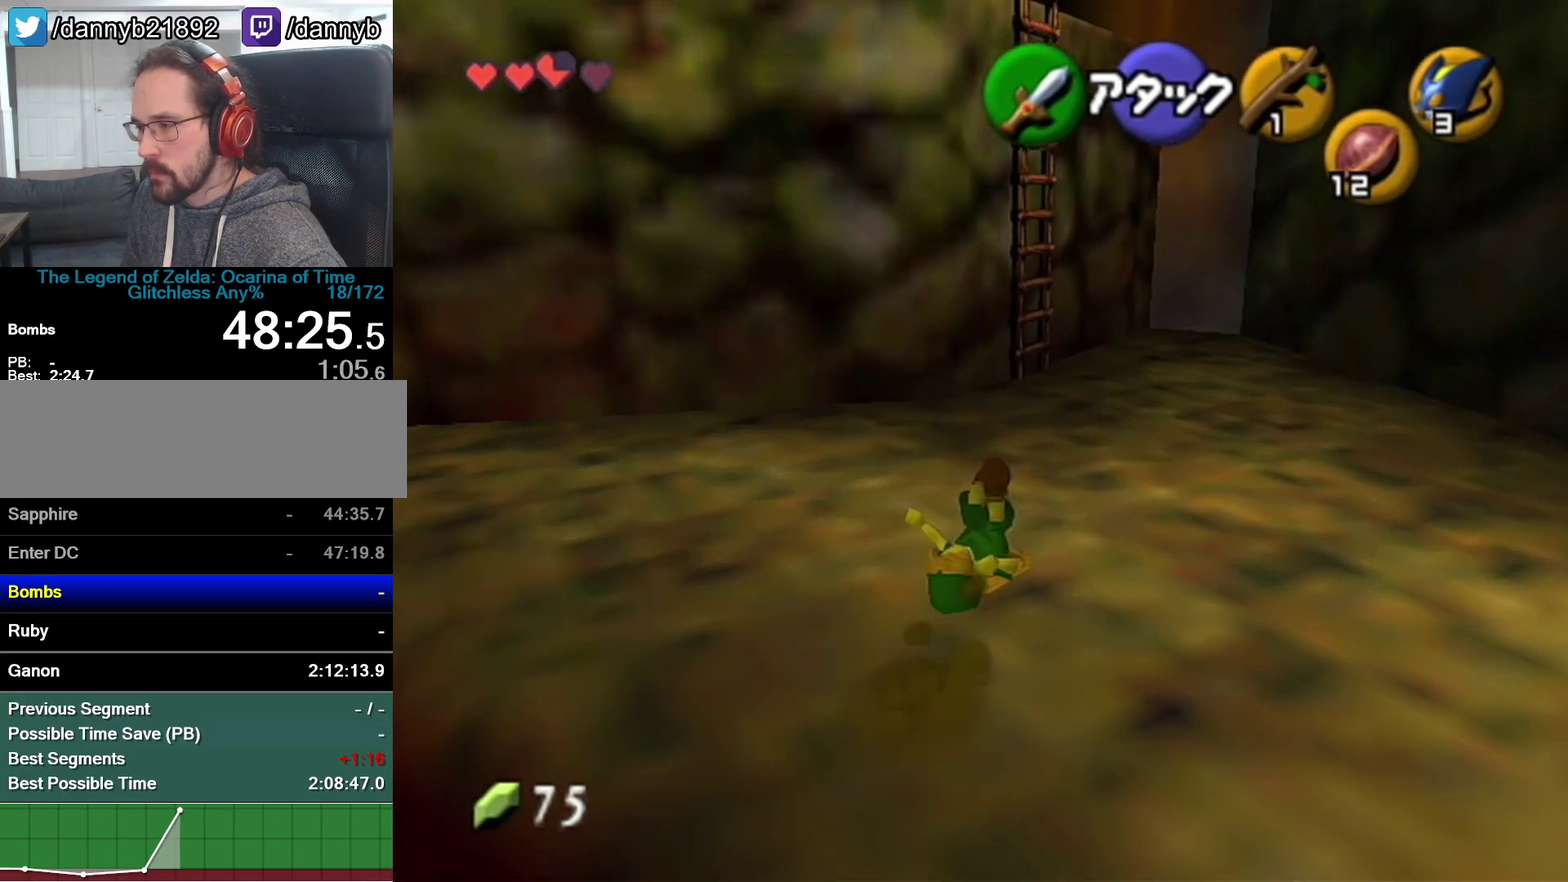
{"buttons": [], "left_stick": "up", "events": [[300, "A", "down"], [467, "A", "up"]]}
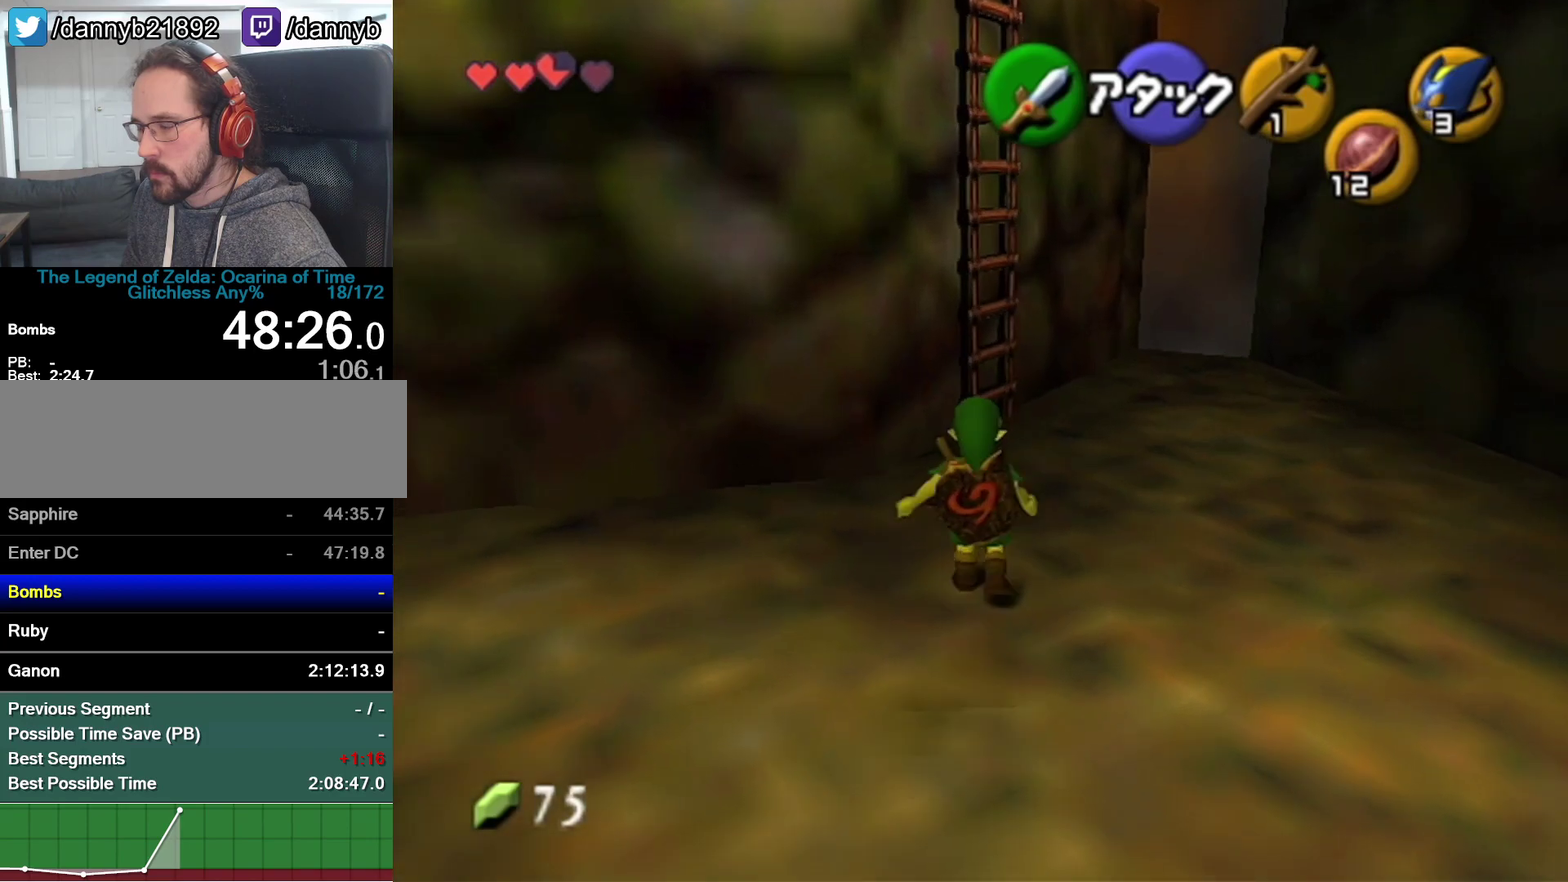
{"buttons": [], "left_stick": "up-left", "events": [[300, "left_stick", "up-left"]]}
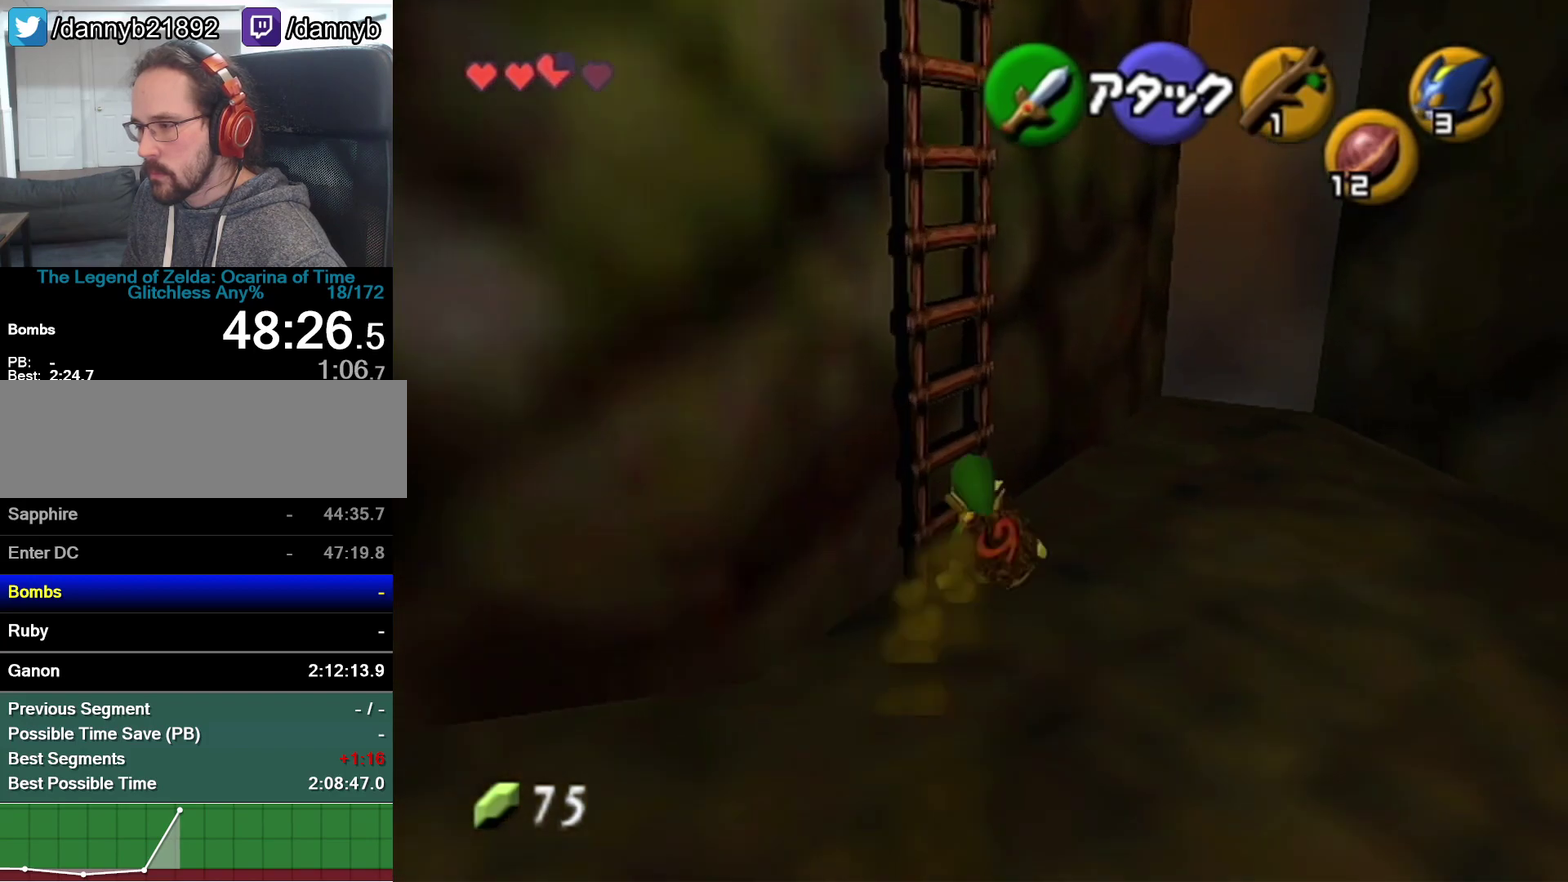
{"buttons": [], "left_stick": "up-left", "events": [[50, "Z", "down"], [150, "left_stick", "up"], [183, "Z", "up"], [367, "left_stick", "up-left"]]}
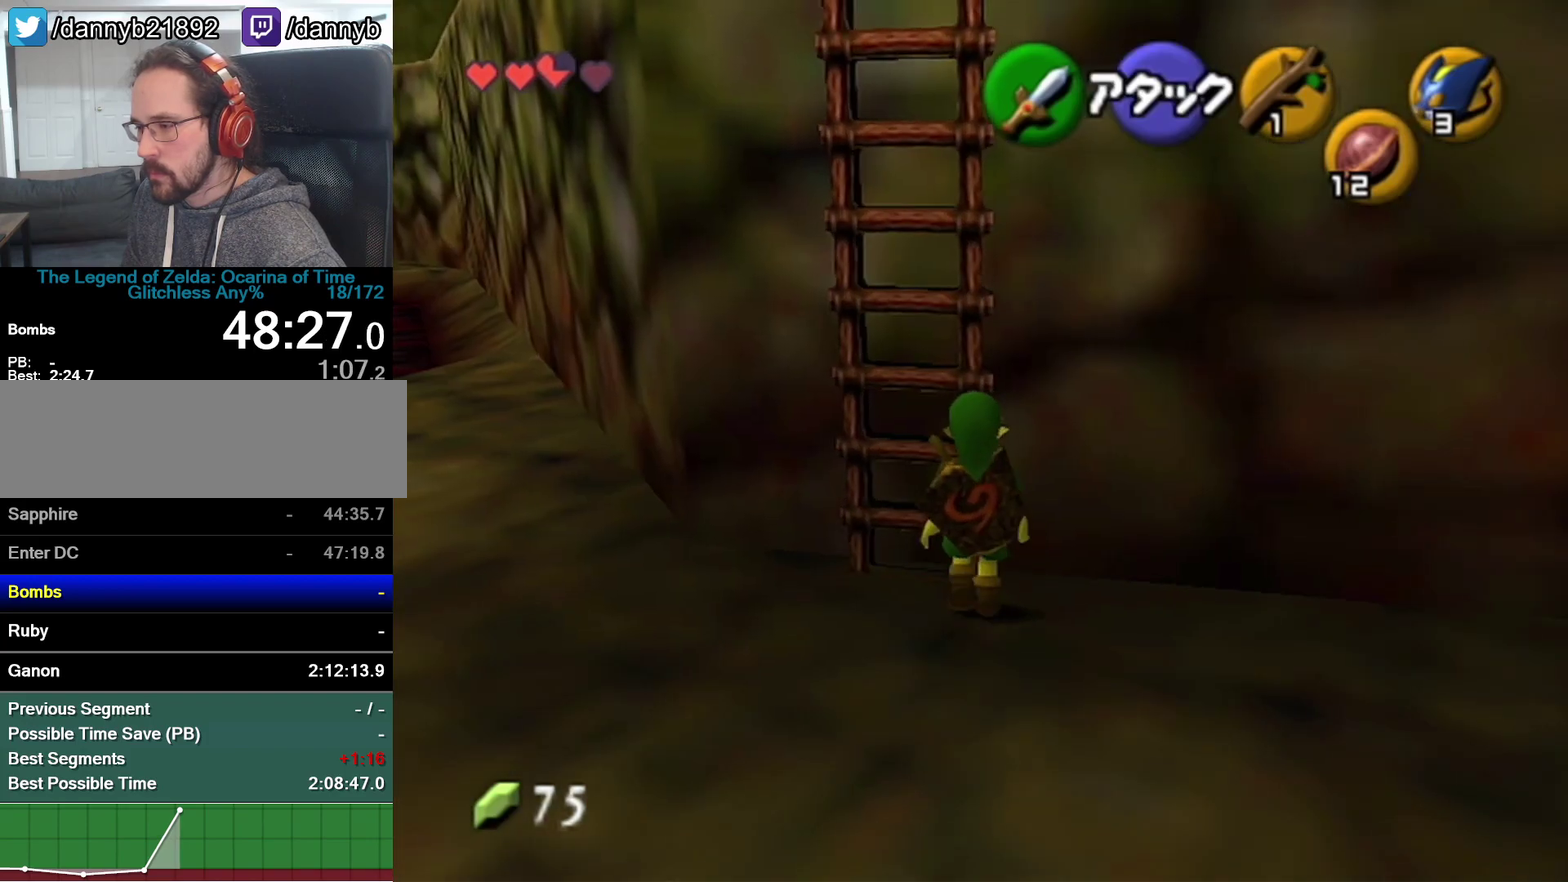
{"buttons": [], "left_stick": "up", "events": [[50, "left_stick", "up"], [267, "Z", "down"], [467, "Z", "up"]]}
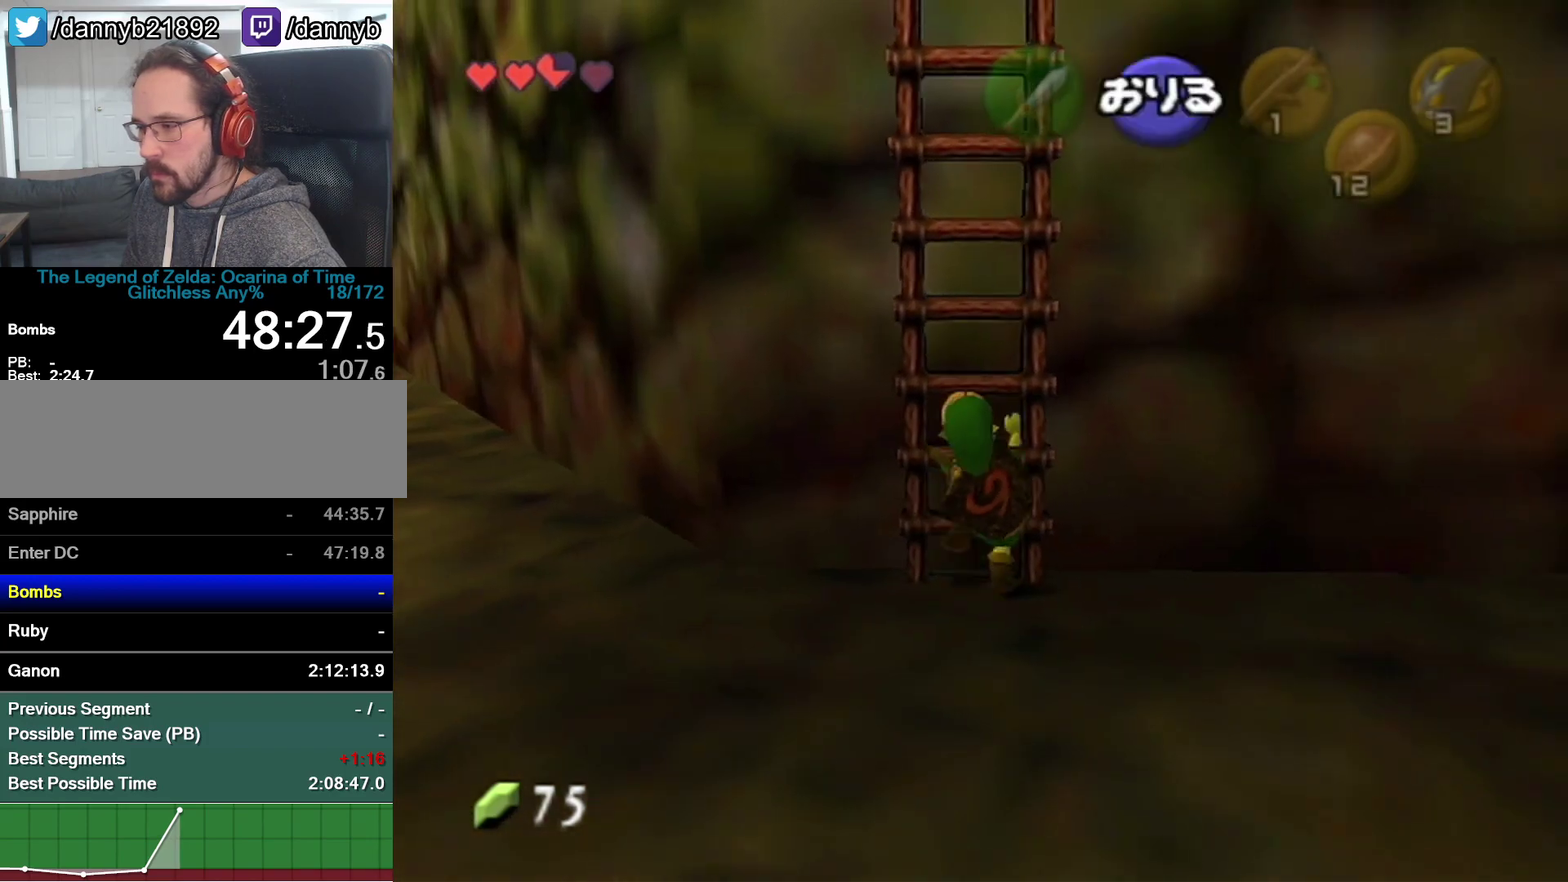
{"buttons": [], "left_stick": "up", "events": [[300, "Z", "down"], [367, "Z", "up"], [433, "Z", "down"], [483, "Z", "up"]]}
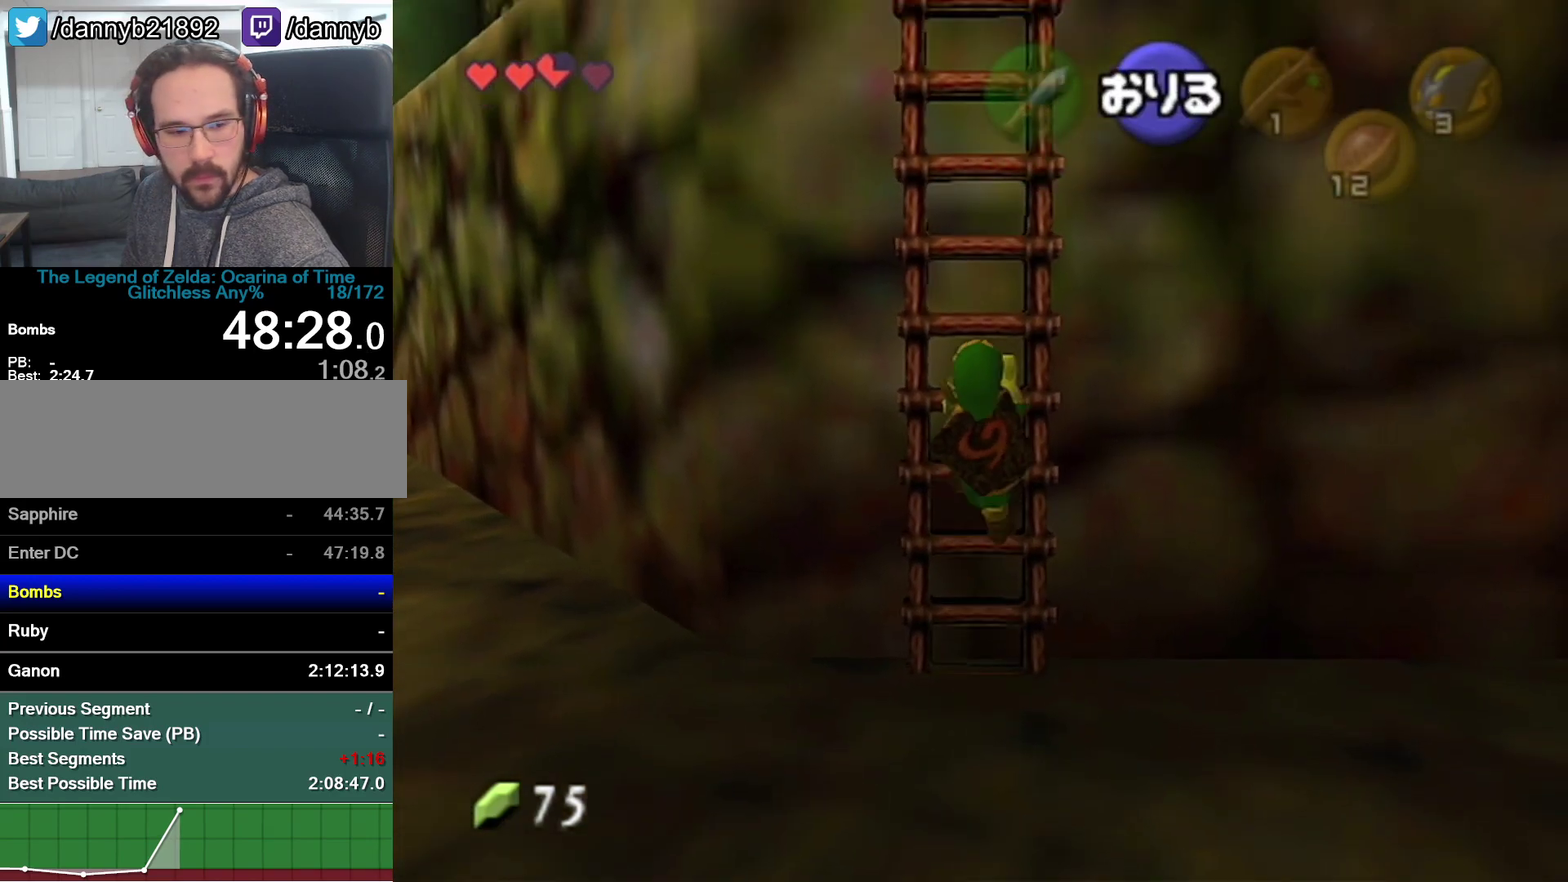
{"buttons": [], "left_stick": "up", "events": [[50, "Z", "down"], [217, "Z", "up"], [267, "Z", "down"], [333, "Z", "up"], [367, "Z", "down"], [467, "Z", "up"]]}
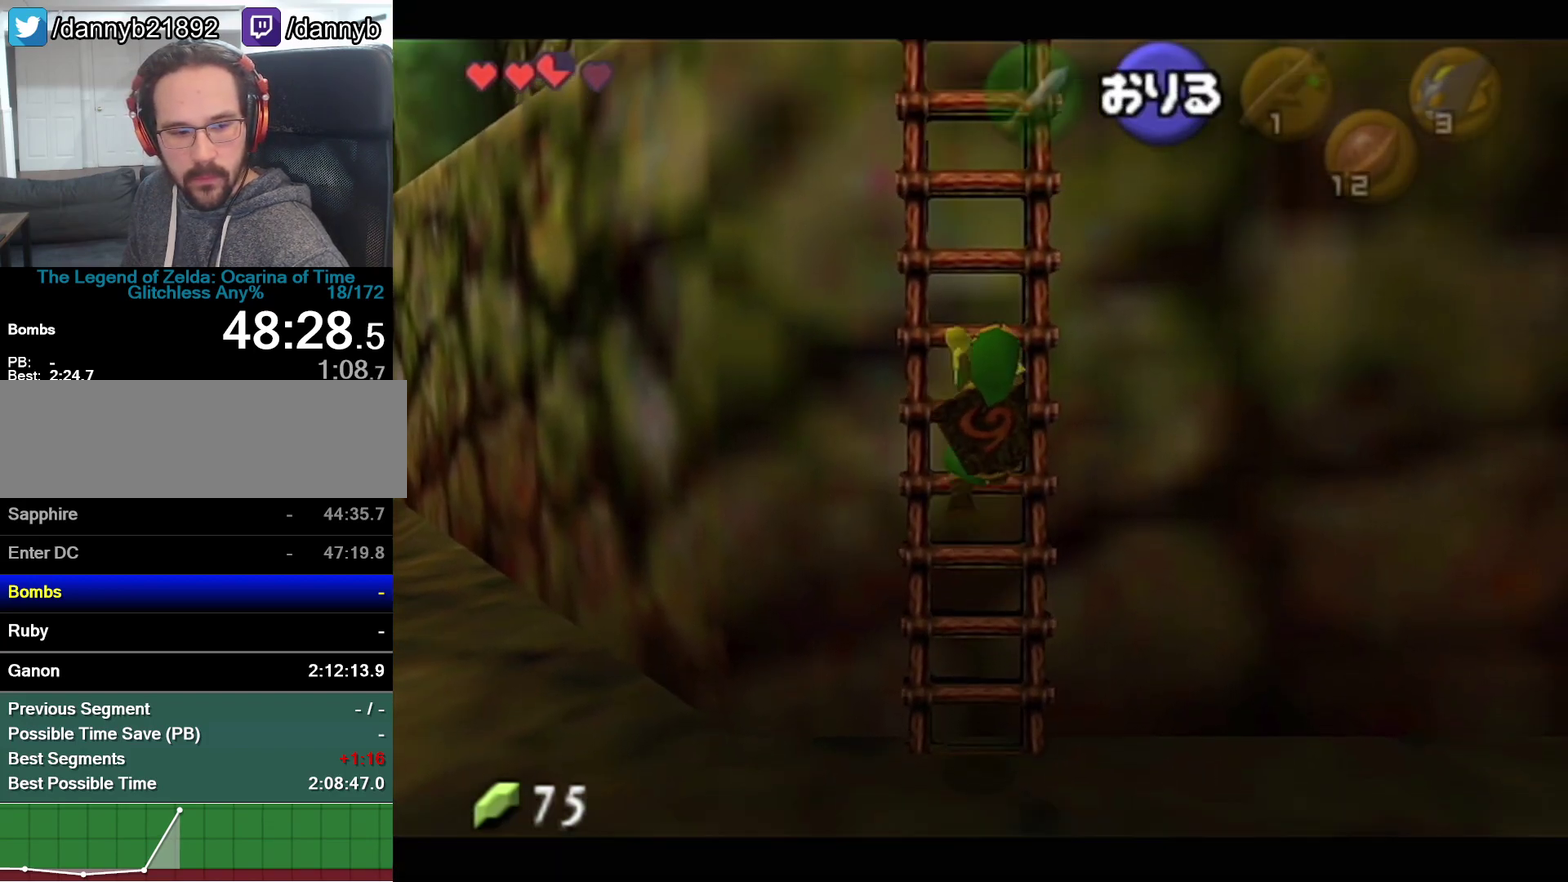
{"buttons": [], "left_stick": "up", "events": [[33, "Z", "down"], [83, "Z", "up"], [117, "Z", "down"], [150, "Z", "up"], [233, "Z", "down"], [267, "Z", "up"], [333, "Z", "down"], [400, "Z", "up"], [467, "Z", "down"], [483, "Z", "up"]]}
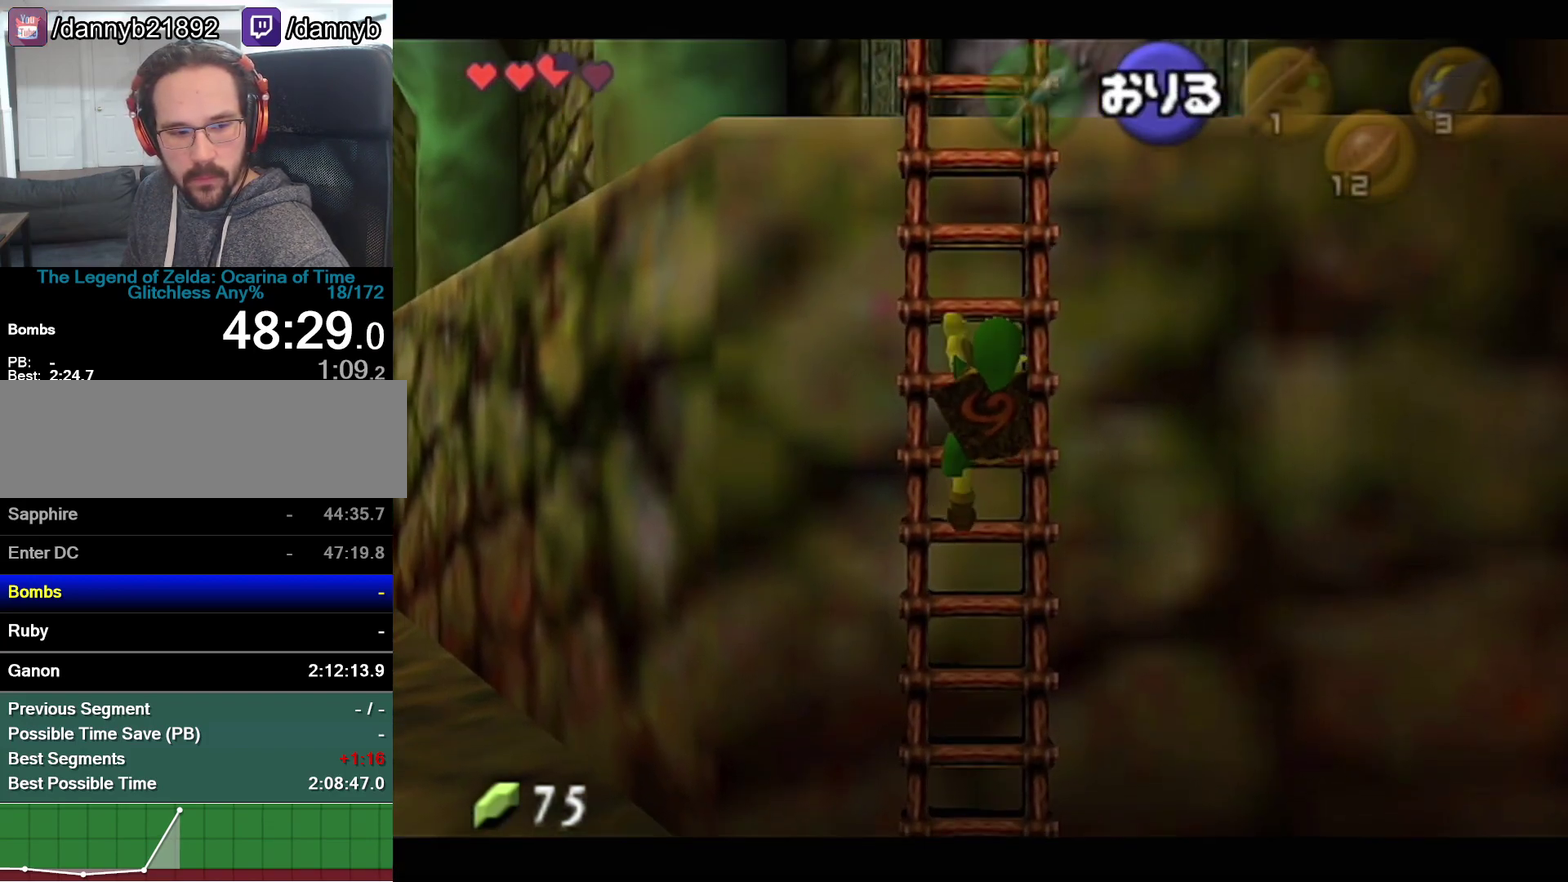
{"buttons": [], "left_stick": "up", "events": [[83, "Z", "down"], [117, "Z", "up"], [150, "Z", "down"], [217, "Z", "up"], [250, "Z", "down"], [333, "Z", "up"], [400, "Z", "down"], [467, "Z", "up"]]}
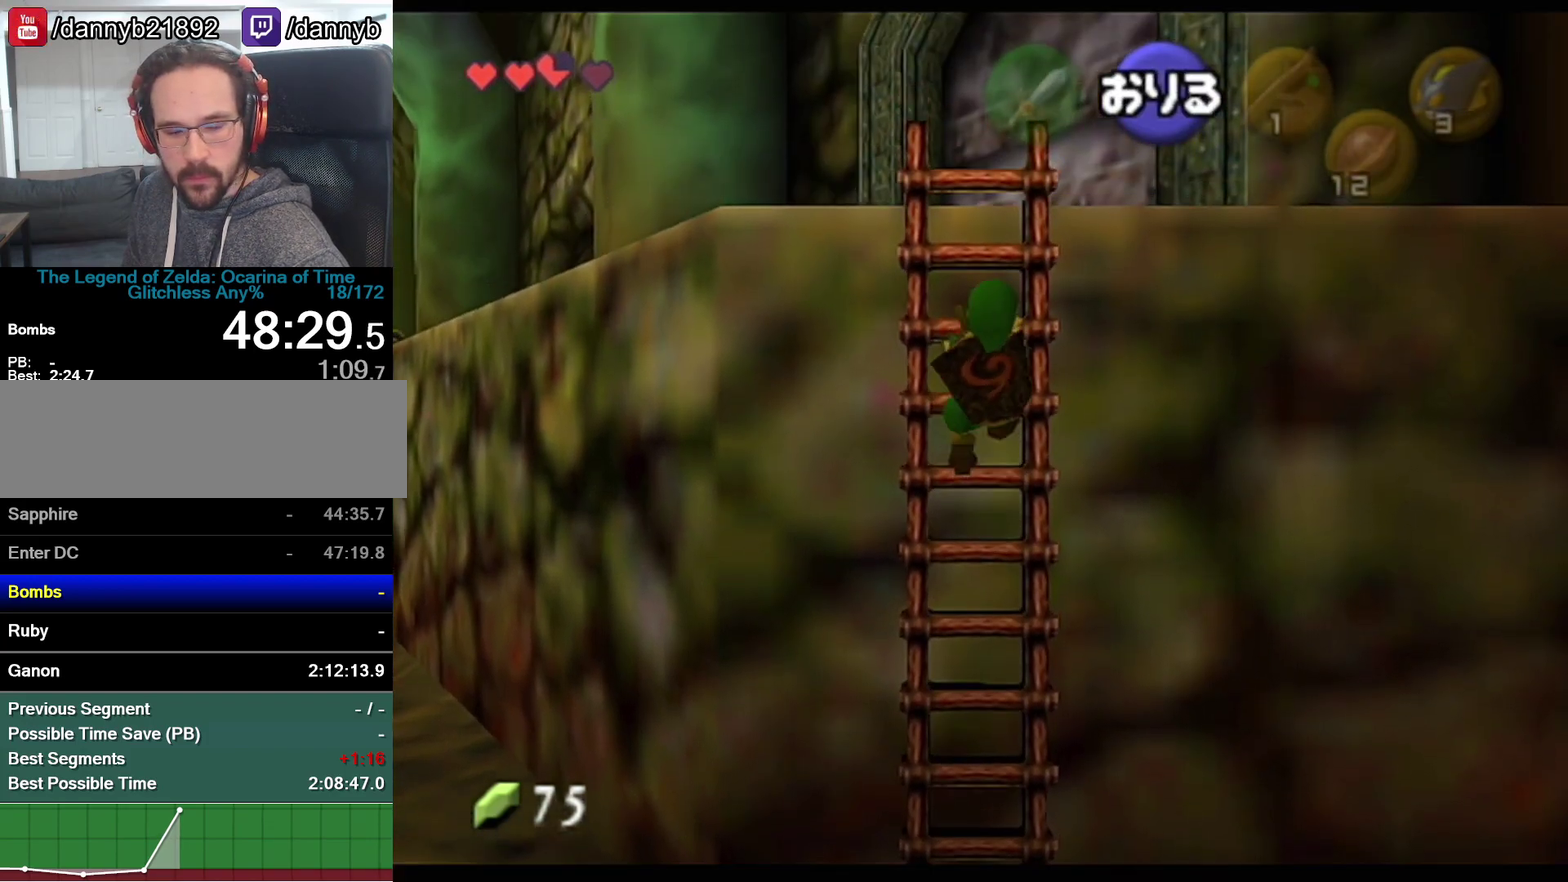
{"buttons": ["Z"], "left_stick": "up", "events": [[17, "Z", "down"], [83, "Z", "up"], [117, "Z", "down"], [183, "Z", "up"], [500, "Z", "down"]]}
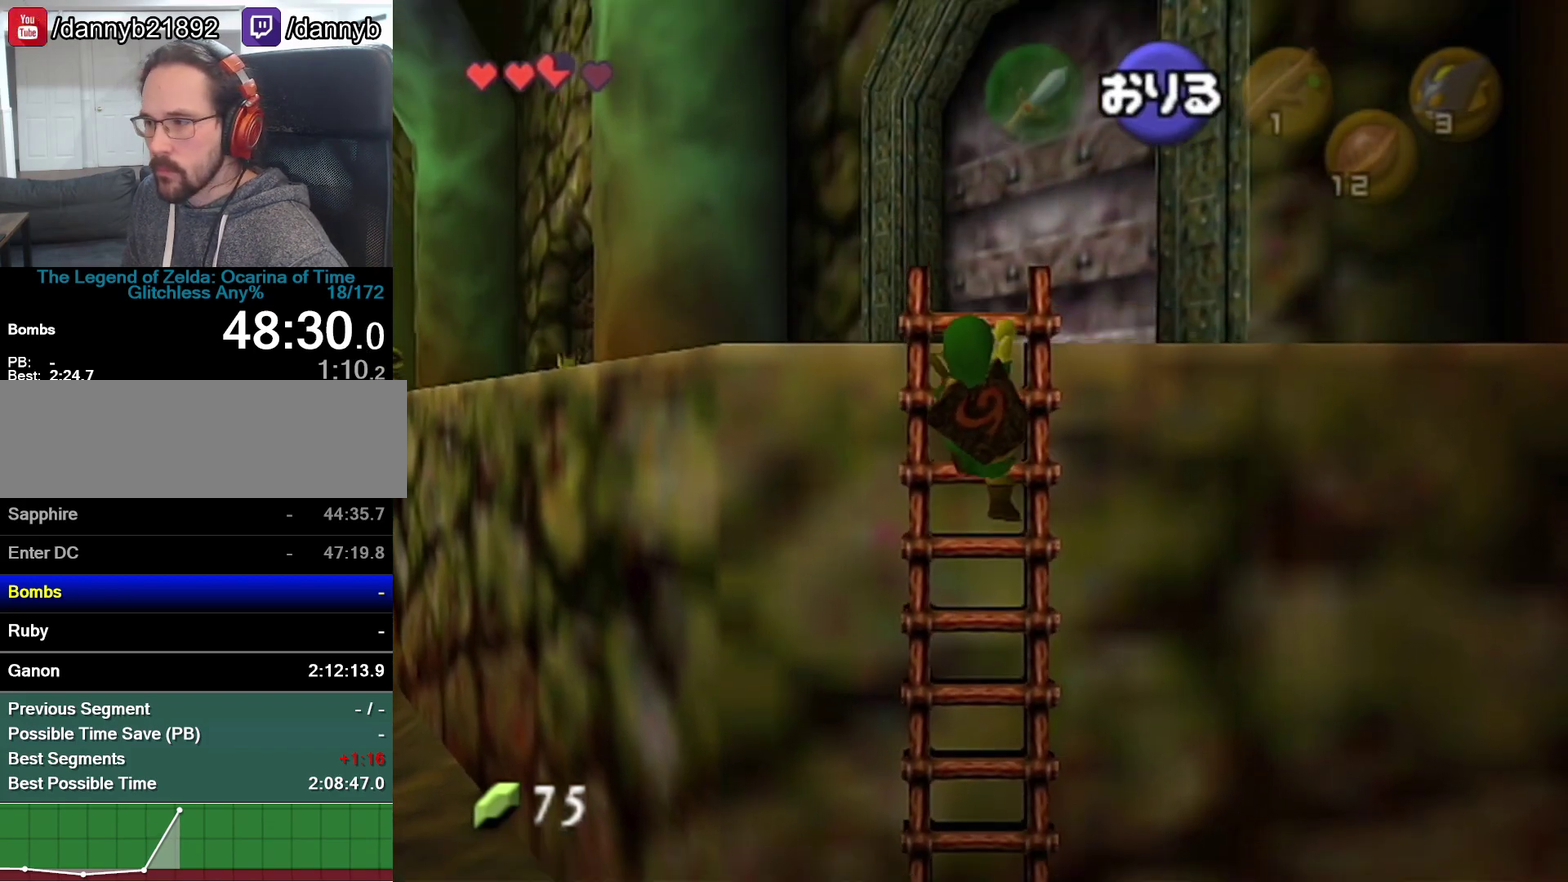
{"buttons": [], "left_stick": "up", "events": [[17, "Z", "up"]]}
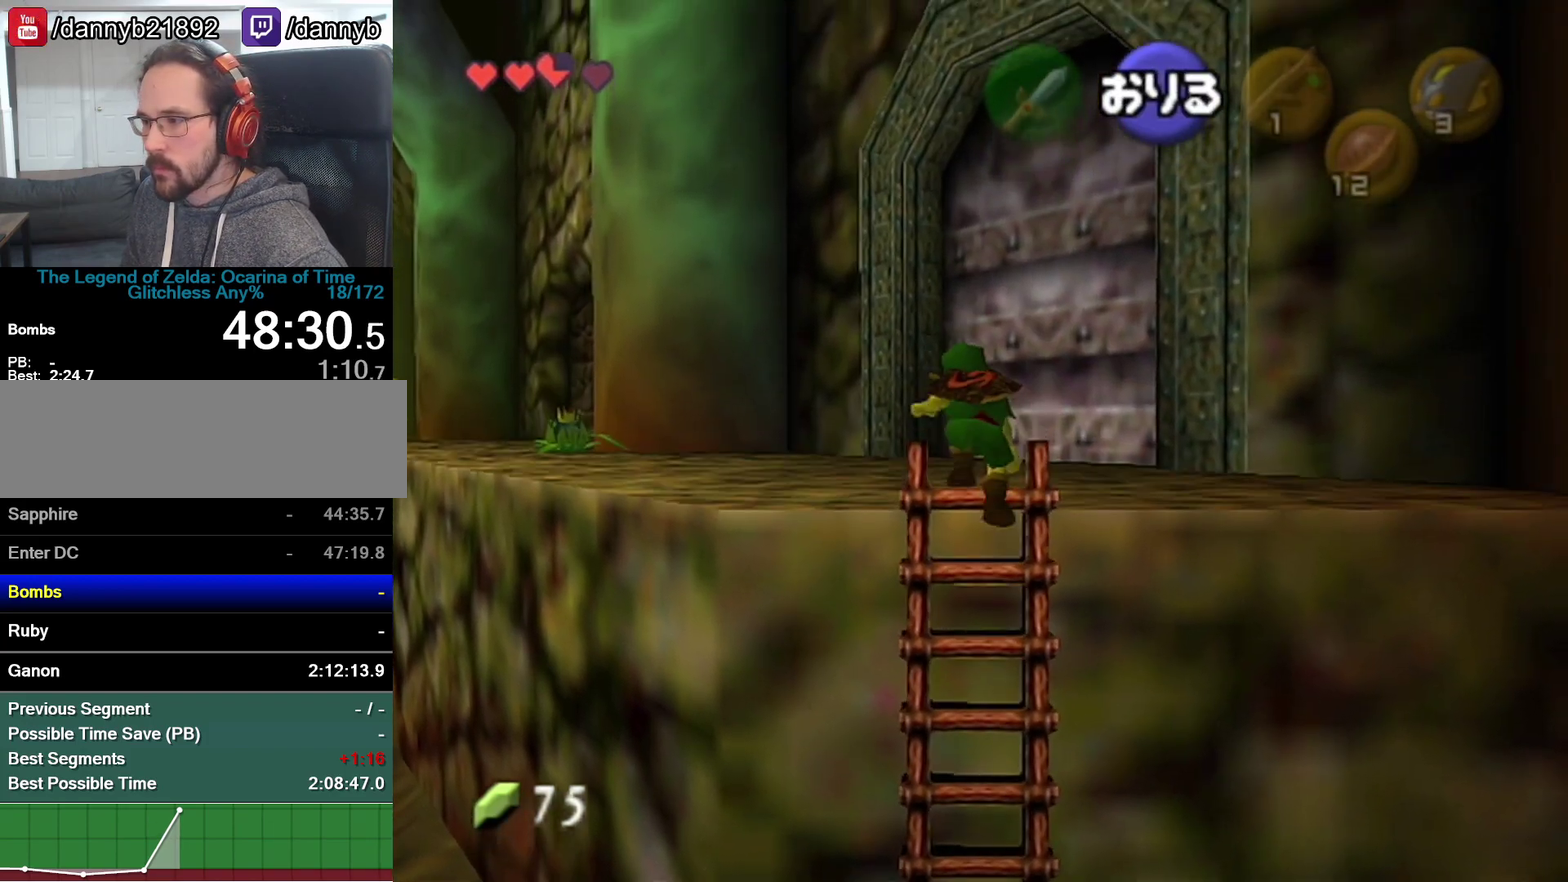
{"buttons": ["A"], "left_stick": "up", "events": [[433, "A", "down"]]}
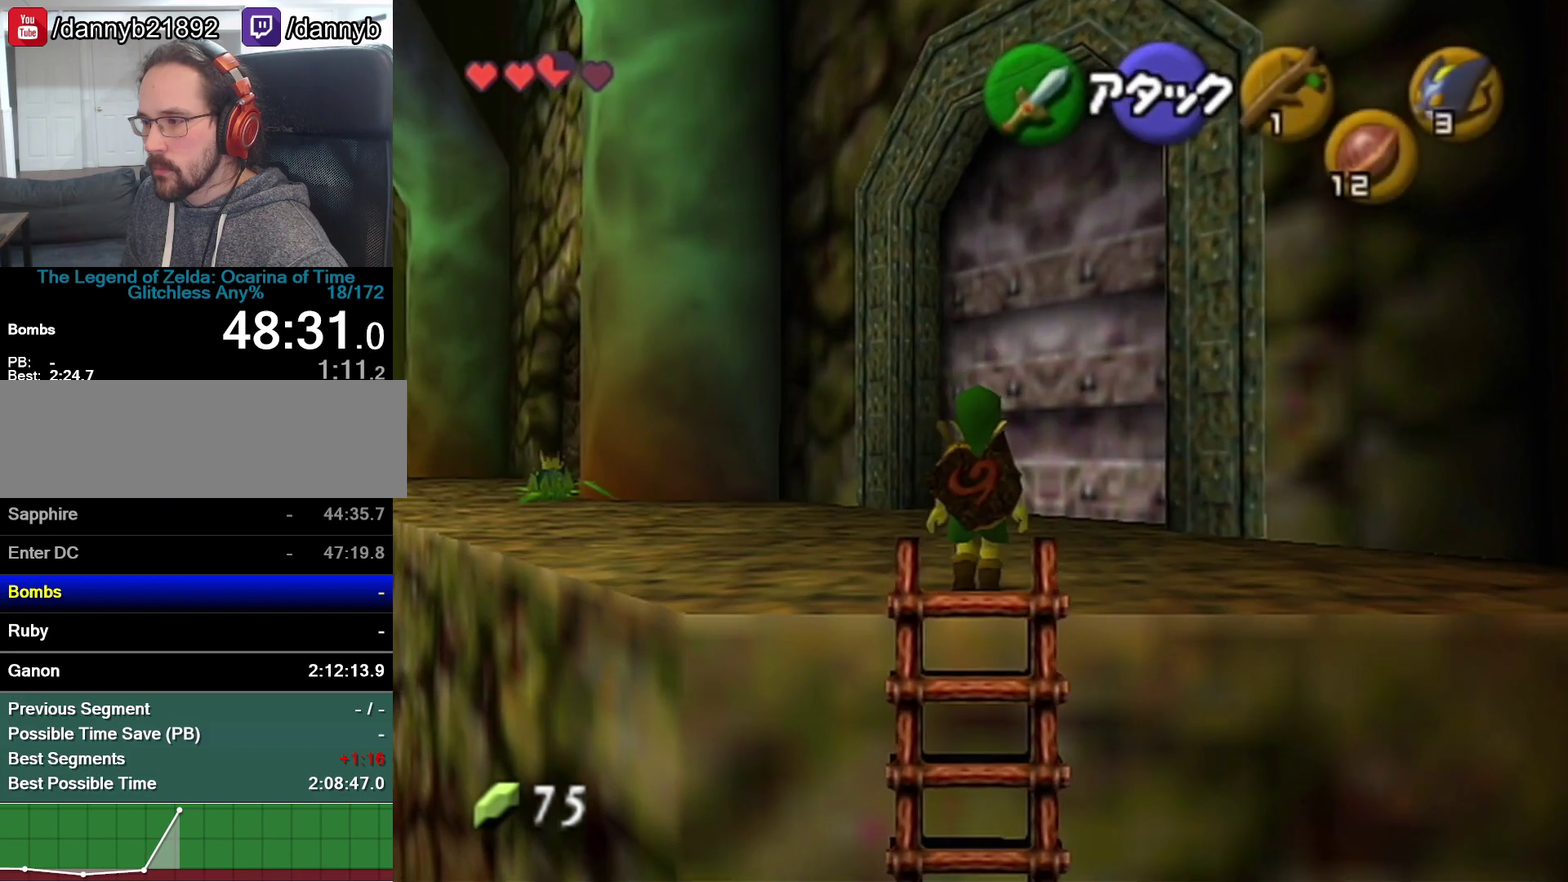
{"buttons": [], "left_stick": "up", "events": [[117, "A", "up"]]}
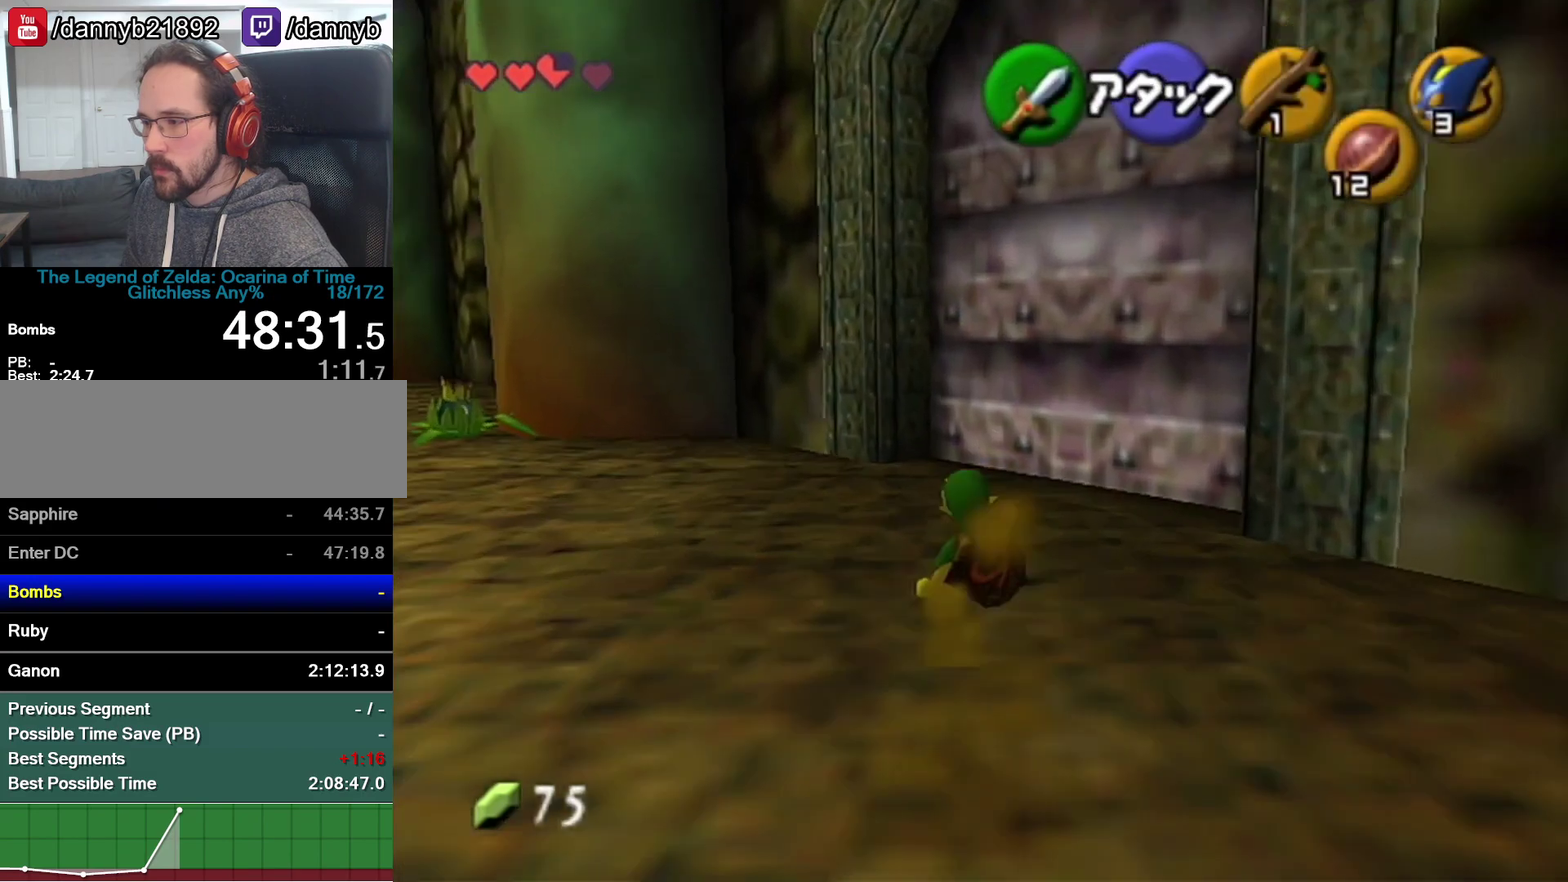
{"buttons": [], "left_stick": "up", "events": [[183, "A", "down"], [300, "A", "up"]]}